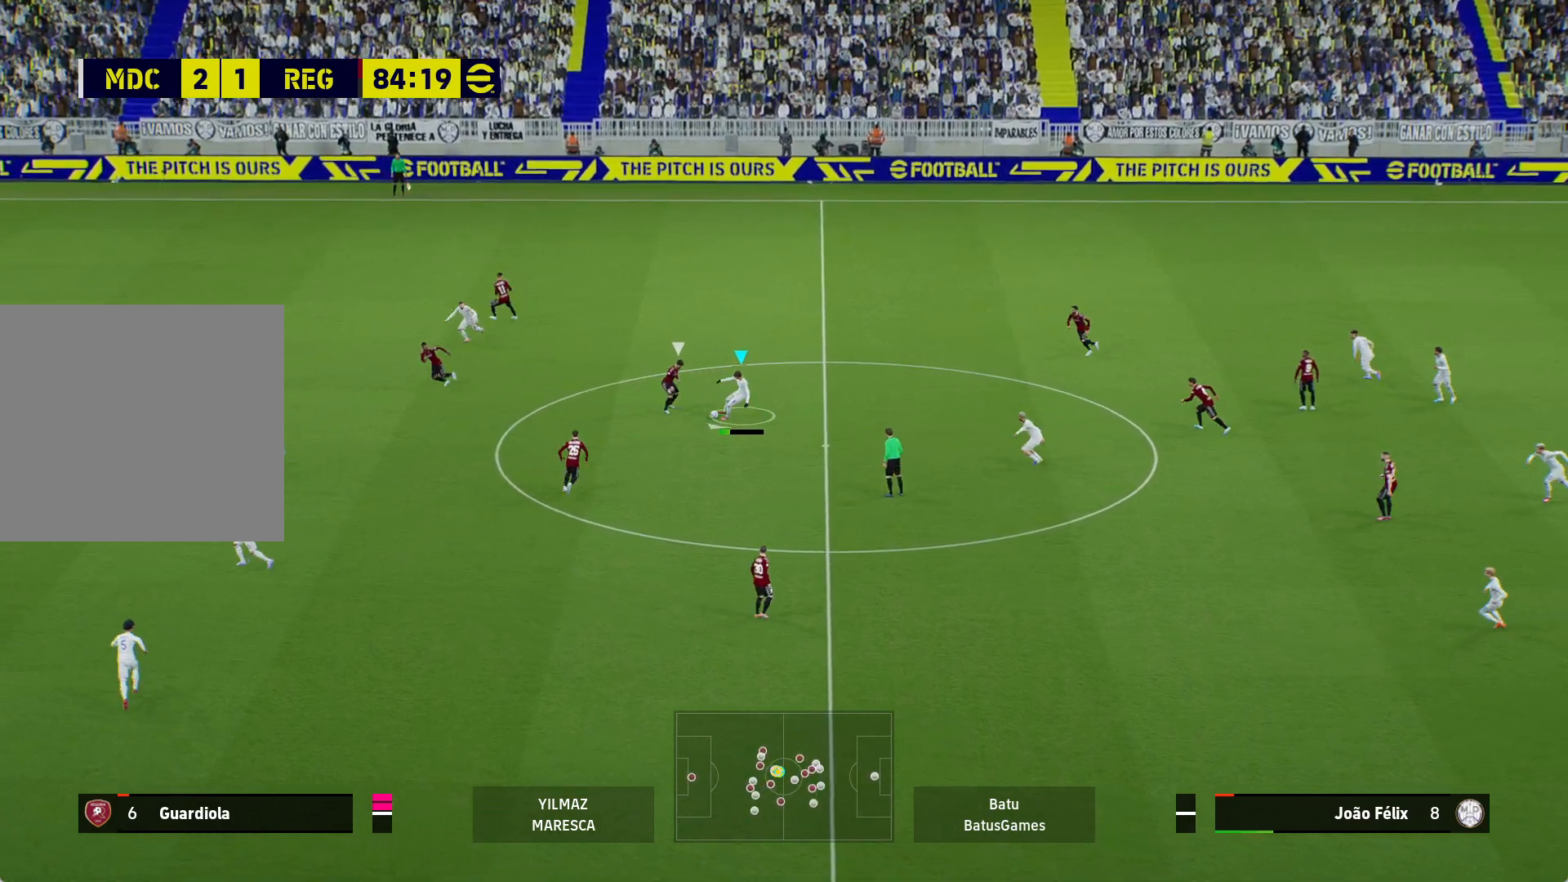
Gameplay with a controller (Xbox layout); each line is a JSON object with the inputs held at the frame after it. "events" lists button and stick changes between this image and that frame as [ms after this image, input, new state], when the widget could be followed in between.
{"buttons": [], "left_stick": "up-left", "right_stick": "center", "events": [[333, "left_stick", "up-left"]]}
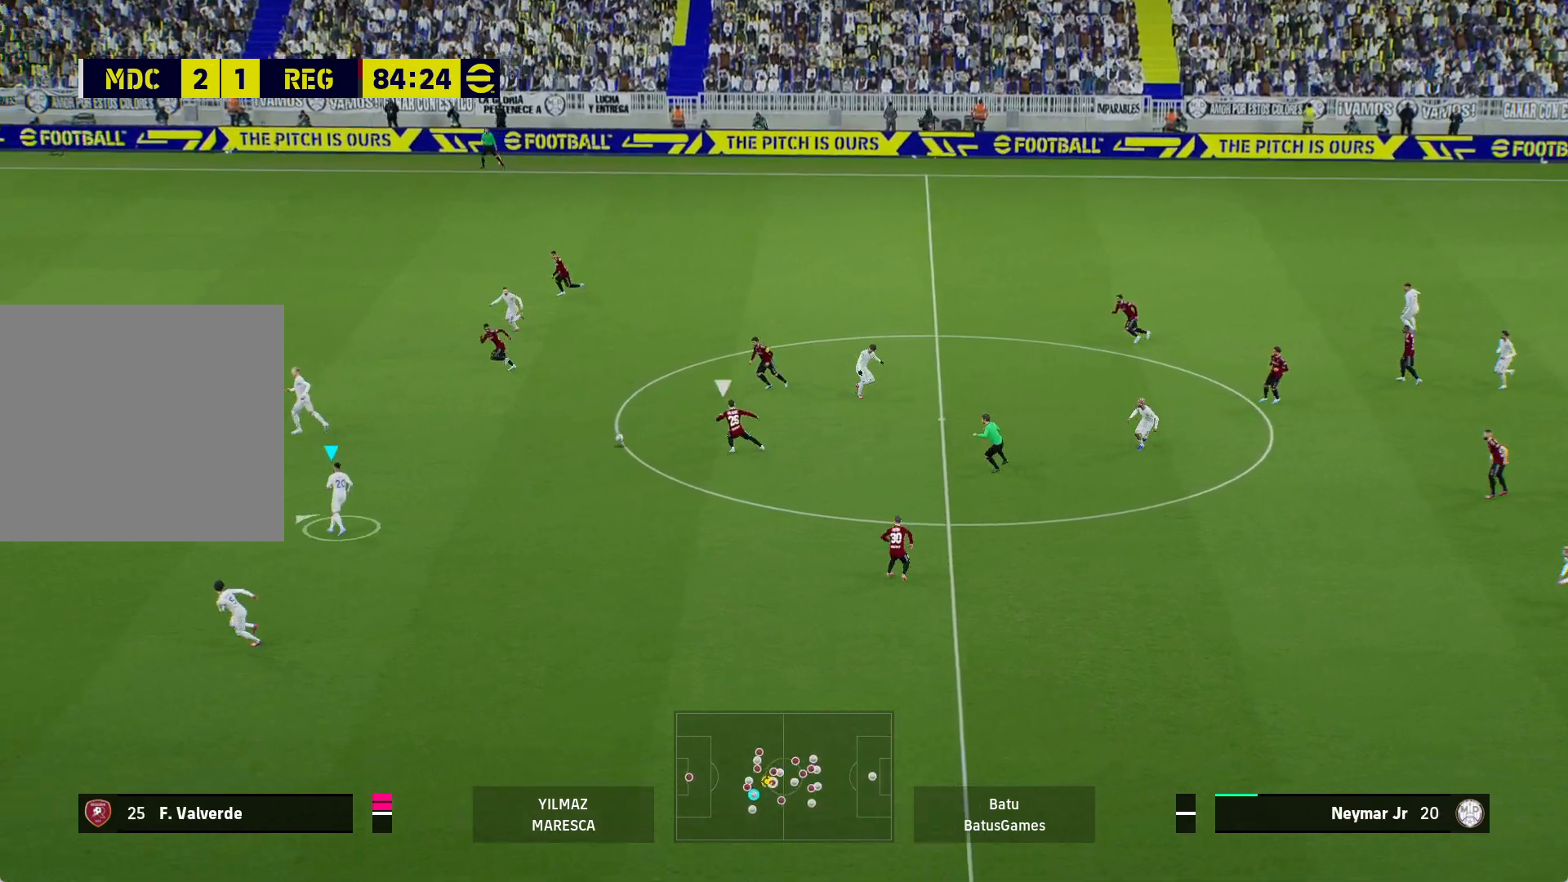
{"buttons": ["R1"], "left_stick": "left", "right_stick": "center", "events": [[233, "Y", "down"], [383, "Y", "up"], [400, "R1", "down"], [500, "left_stick", "left"]]}
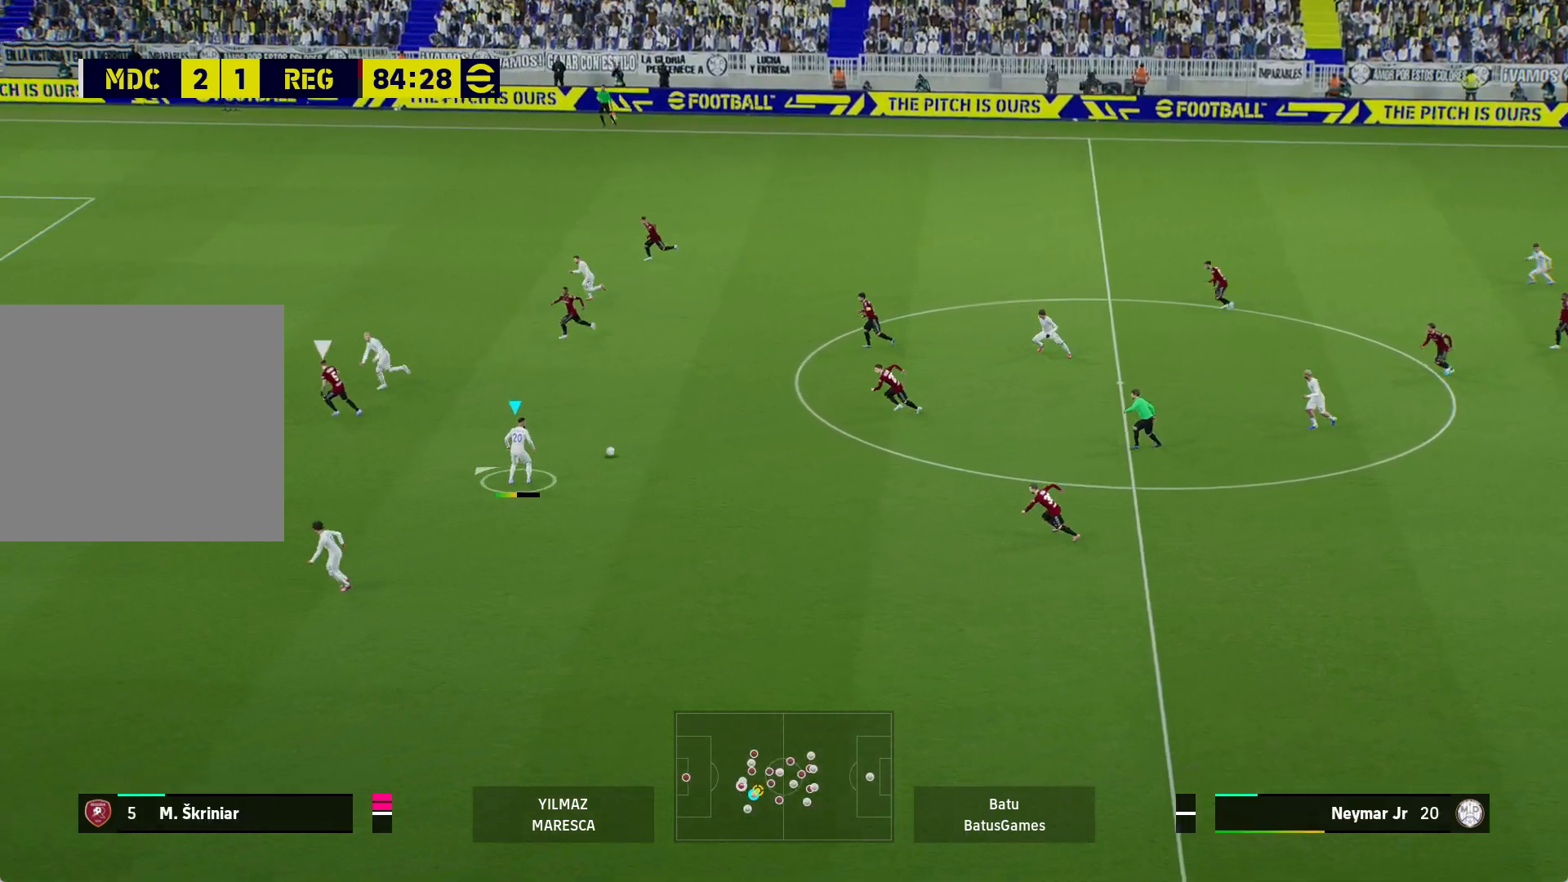
{"buttons": ["R1"], "left_stick": "down-left", "right_stick": "center", "events": [[133, "left_stick", "down-left"]]}
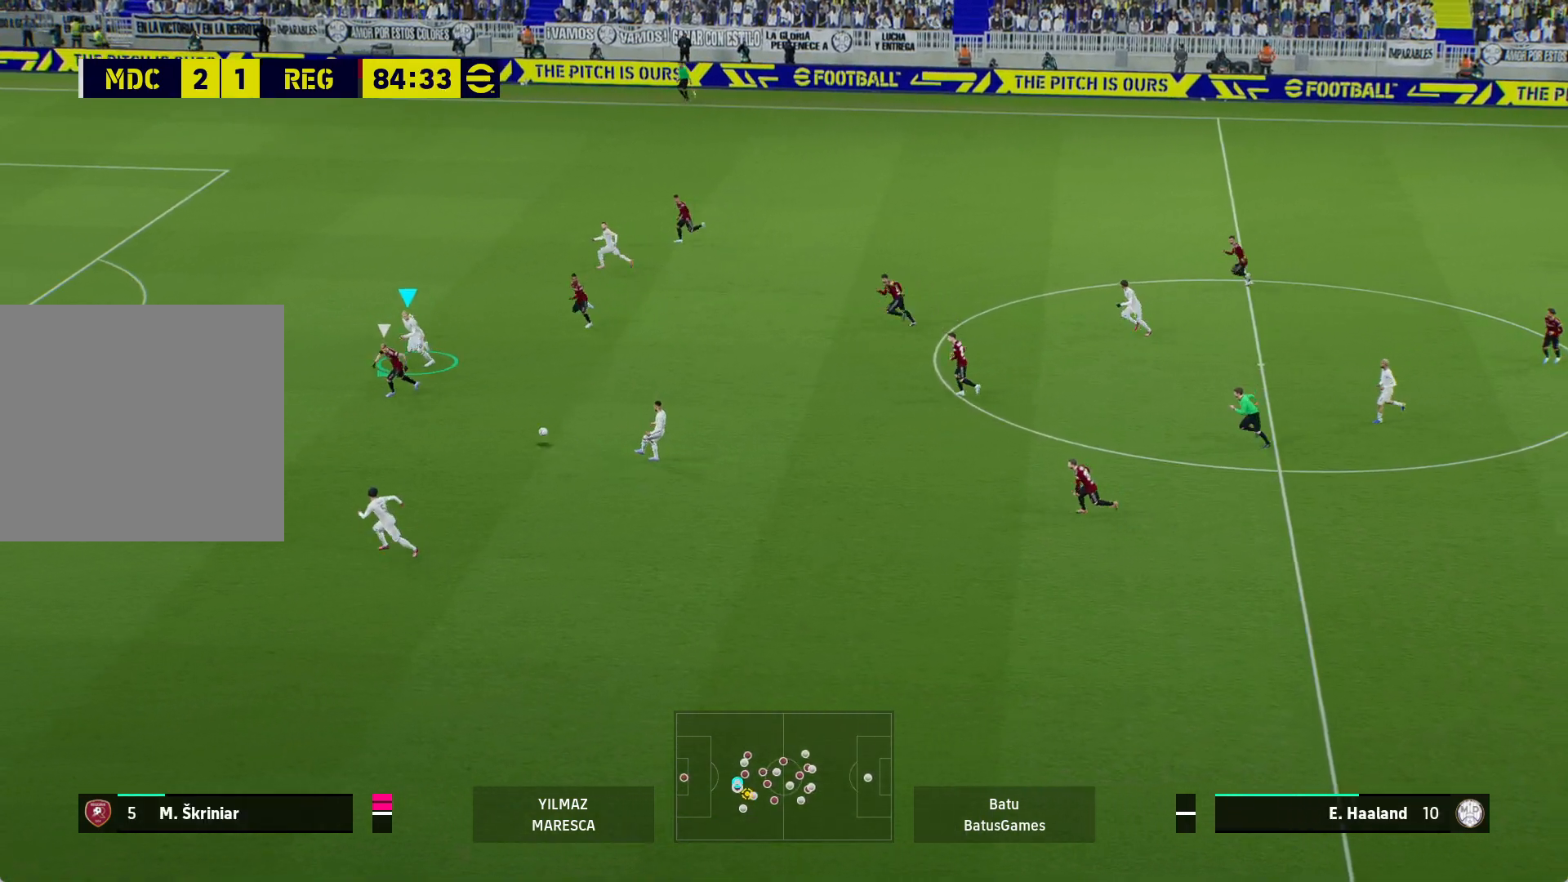
{"buttons": ["R1"], "left_stick": "down-left", "right_stick": "center", "events": []}
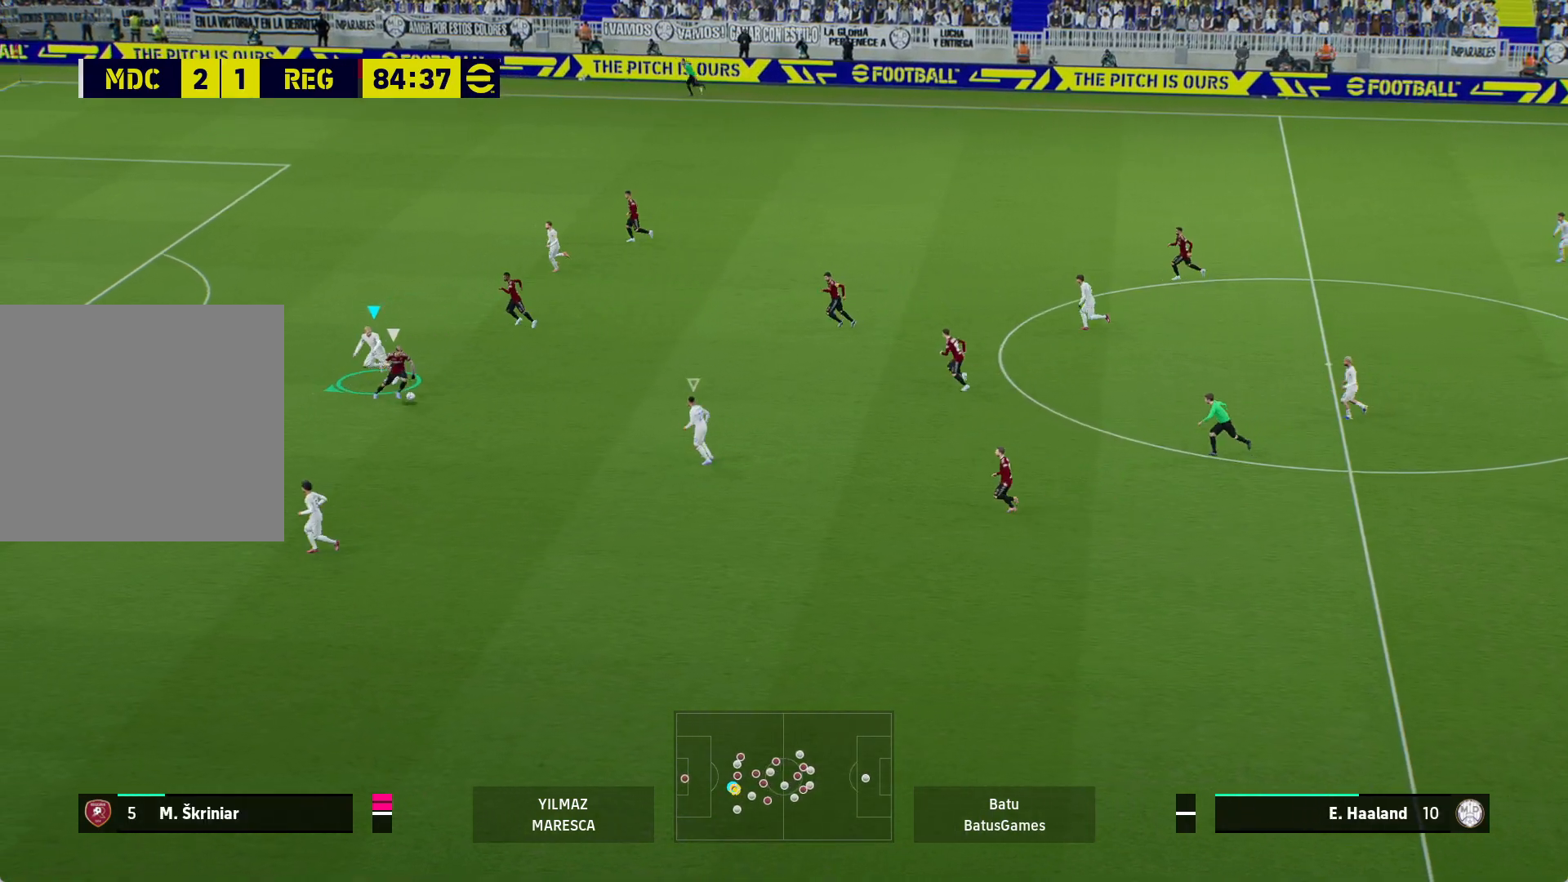
{"buttons": ["A", "R1"], "left_stick": "left", "right_stick": "center", "events": [[333, "left_stick", "left"], [383, "A", "down"]]}
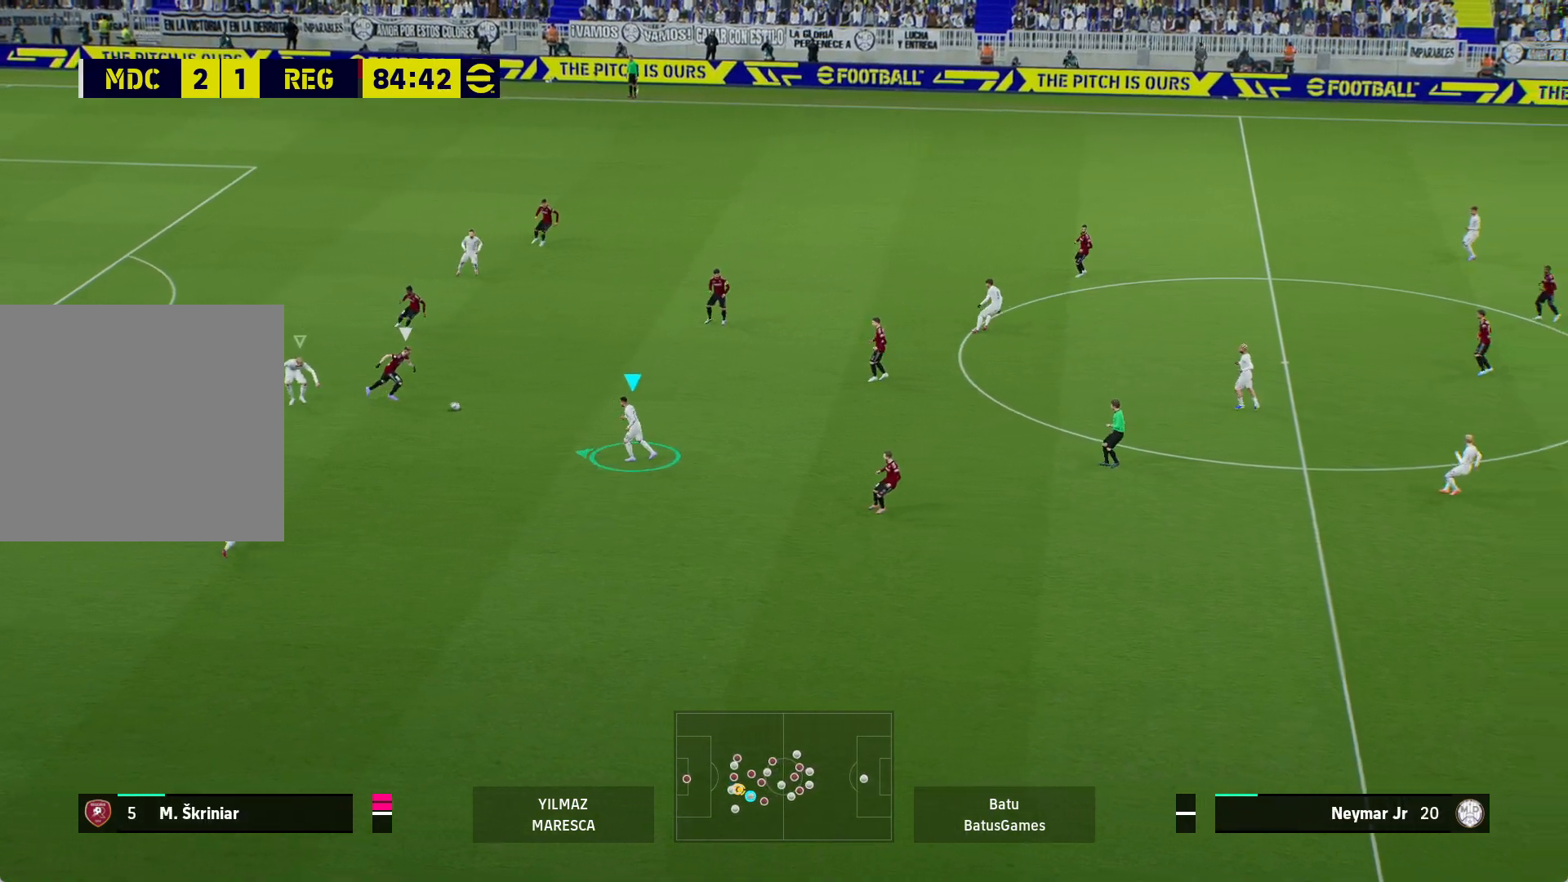
{"buttons": ["A", "R1"], "left_stick": "center", "right_stick": "center", "events": [[17, "left_stick", "center"]]}
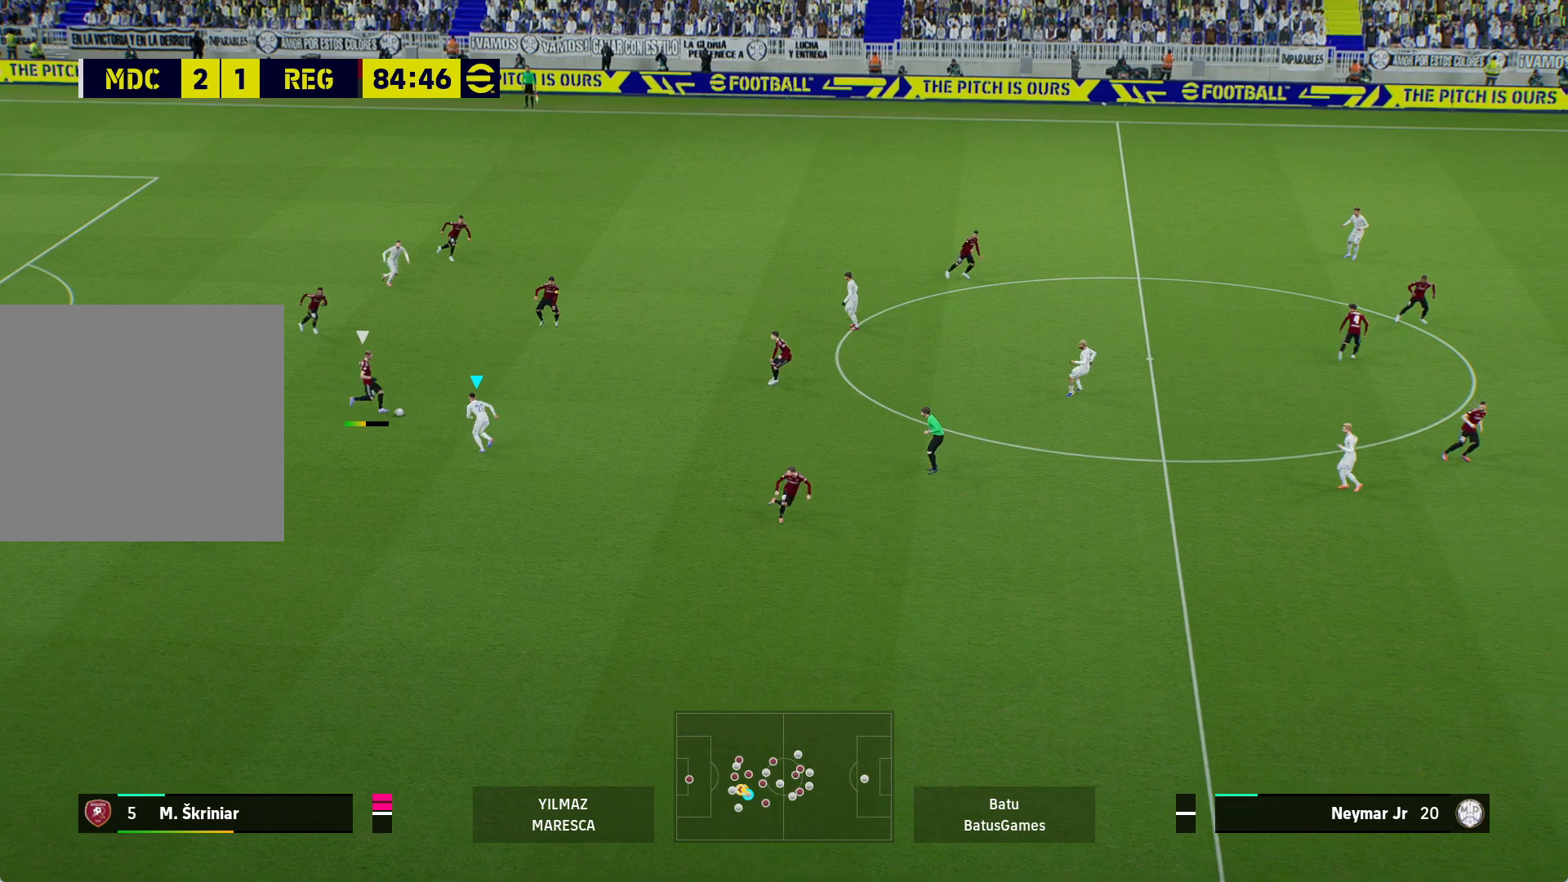
{"buttons": ["A", "R1"], "left_stick": "center", "right_stick": "center", "events": []}
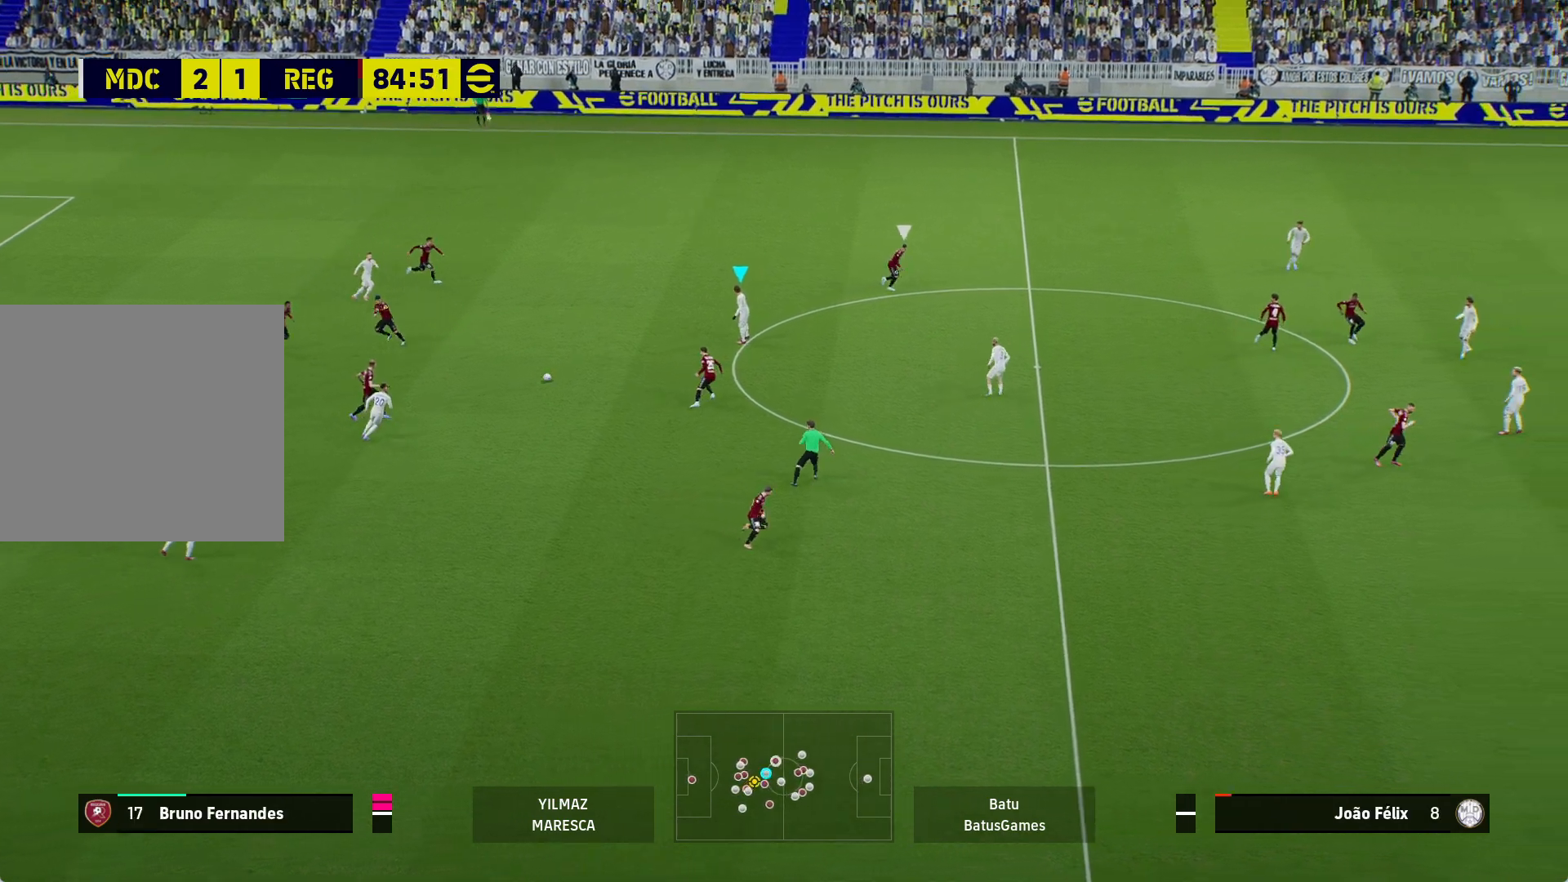
{"buttons": ["R1"], "left_stick": "left", "right_stick": "center", "events": [[200, "left_stick", "left"], [250, "A", "up"]]}
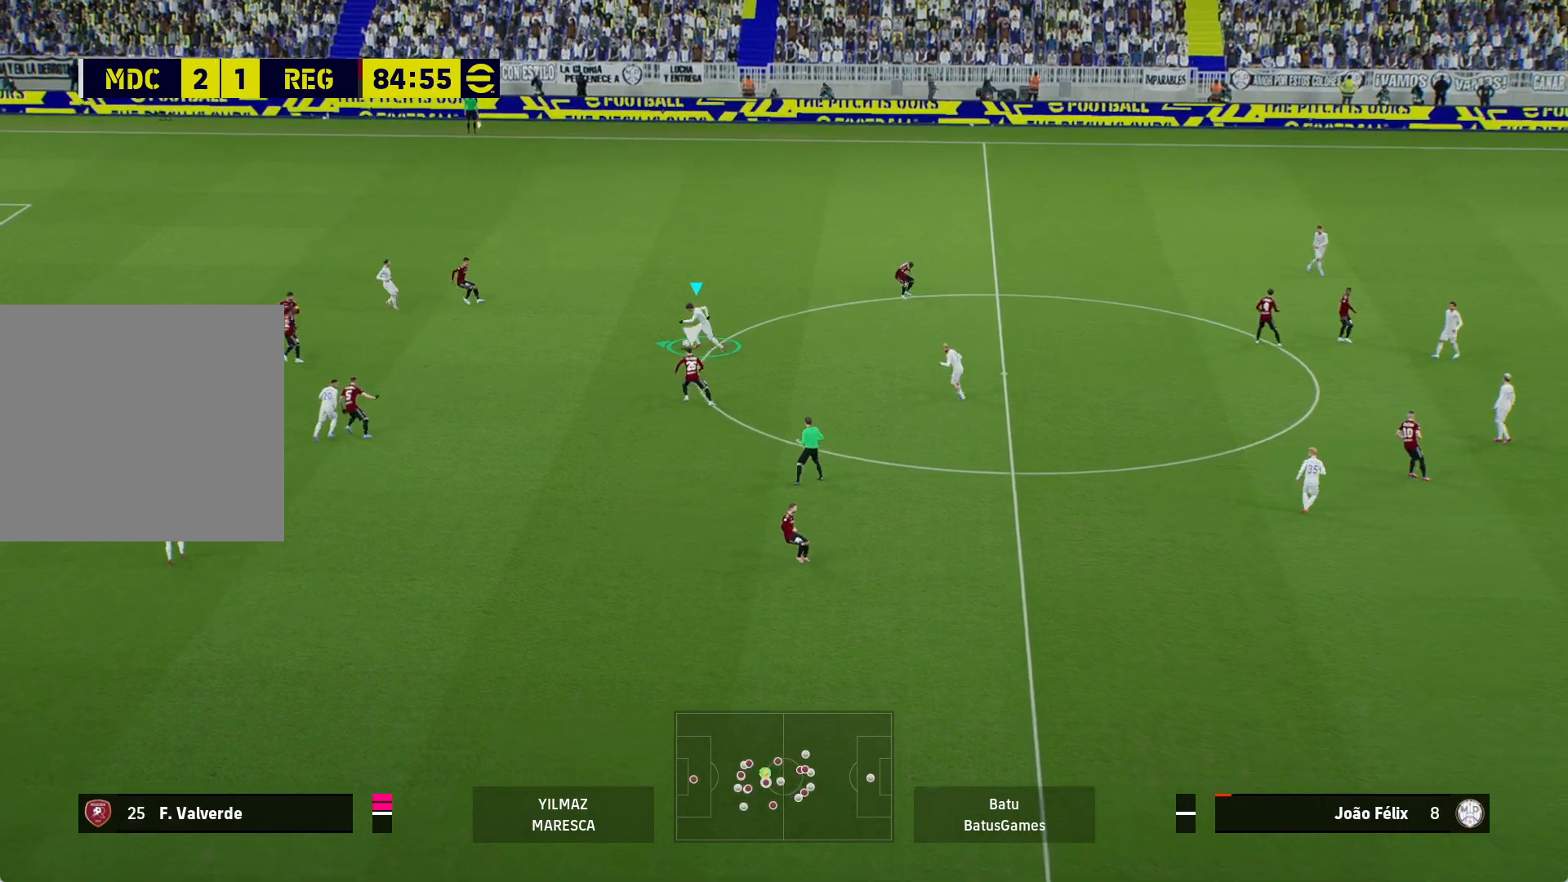
{"buttons": [], "left_stick": "left", "right_stick": "center", "events": [[150, "R1", "up"], [167, "left_stick", "down-left"], [200, "A", "down"], [317, "A", "up"], [433, "left_stick", "left"]]}
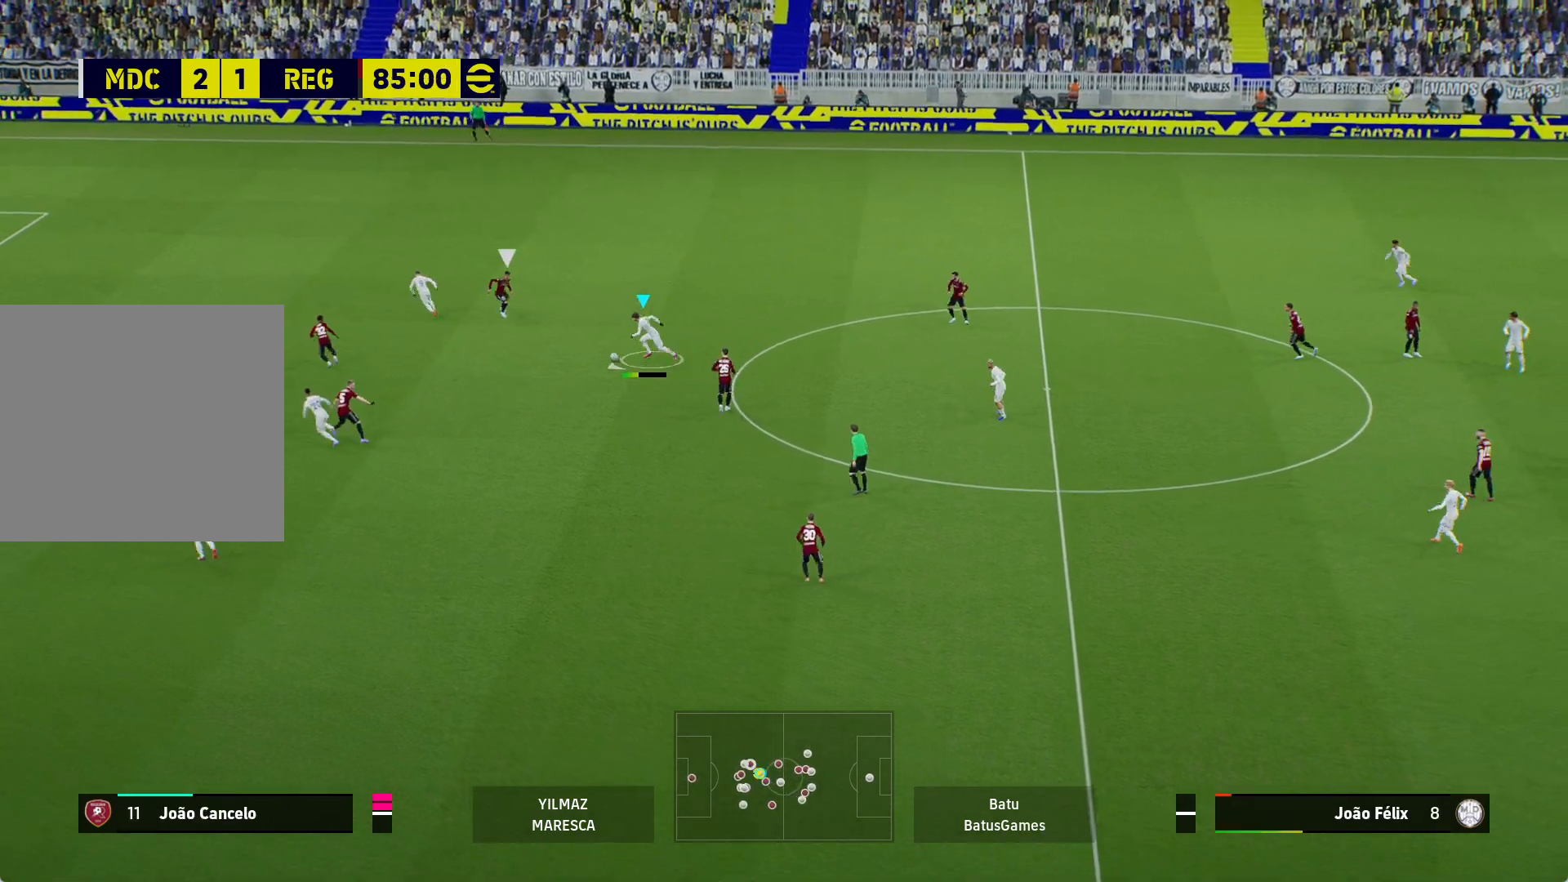
{"buttons": [], "left_stick": "down-left", "right_stick": "center", "events": [[183, "left_stick", "down-left"]]}
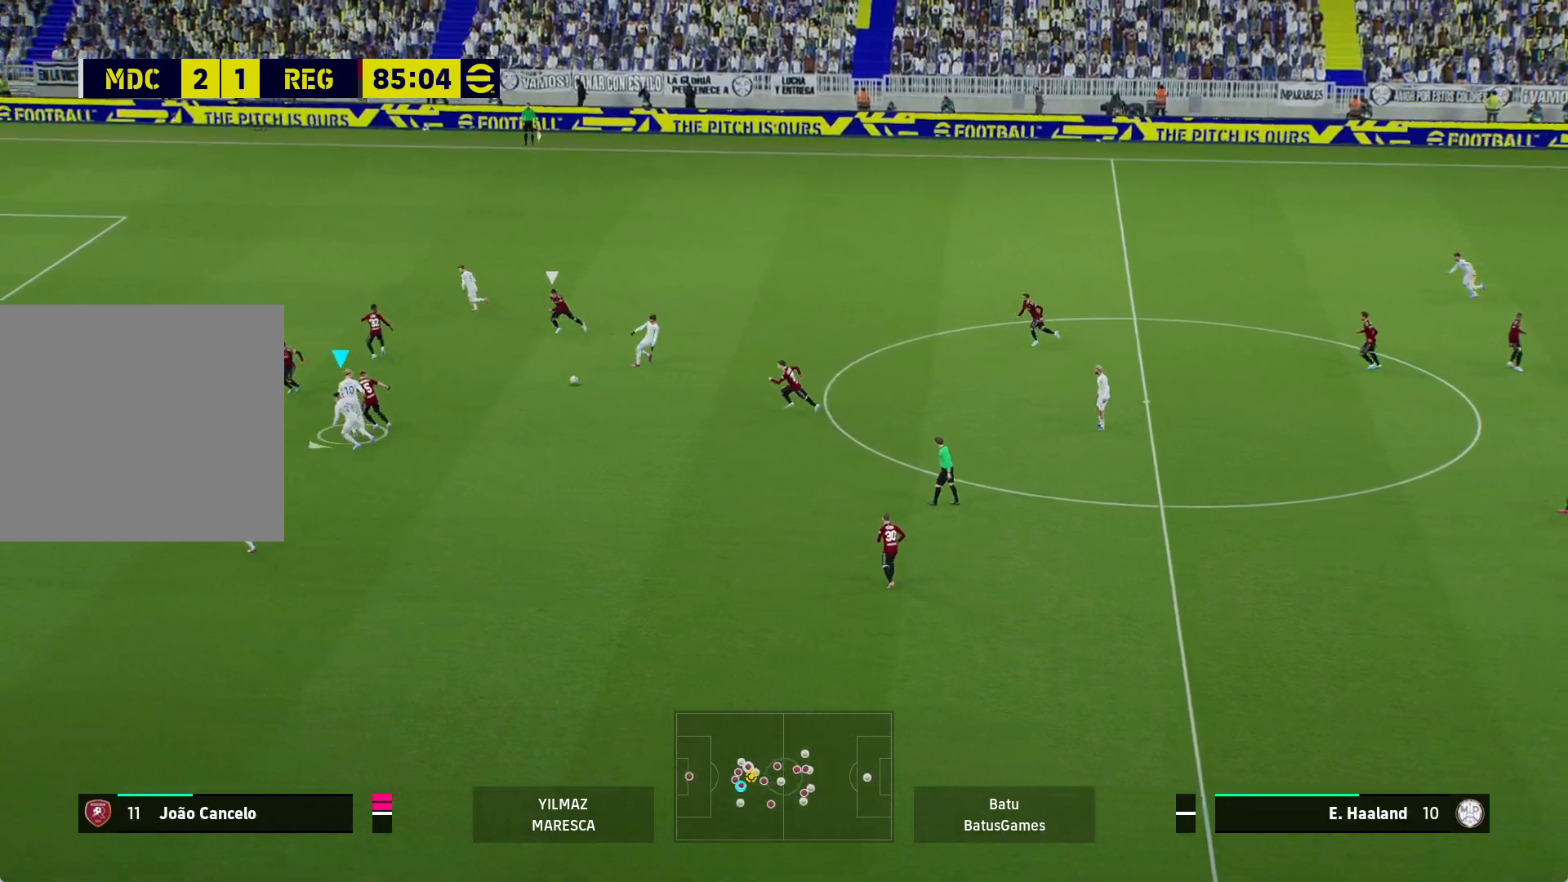
{"buttons": ["R1"], "left_stick": "up-left", "right_stick": "center", "events": [[100, "left_stick", "up-left"], [200, "Y", "down"], [317, "Y", "up"], [350, "R1", "down"]]}
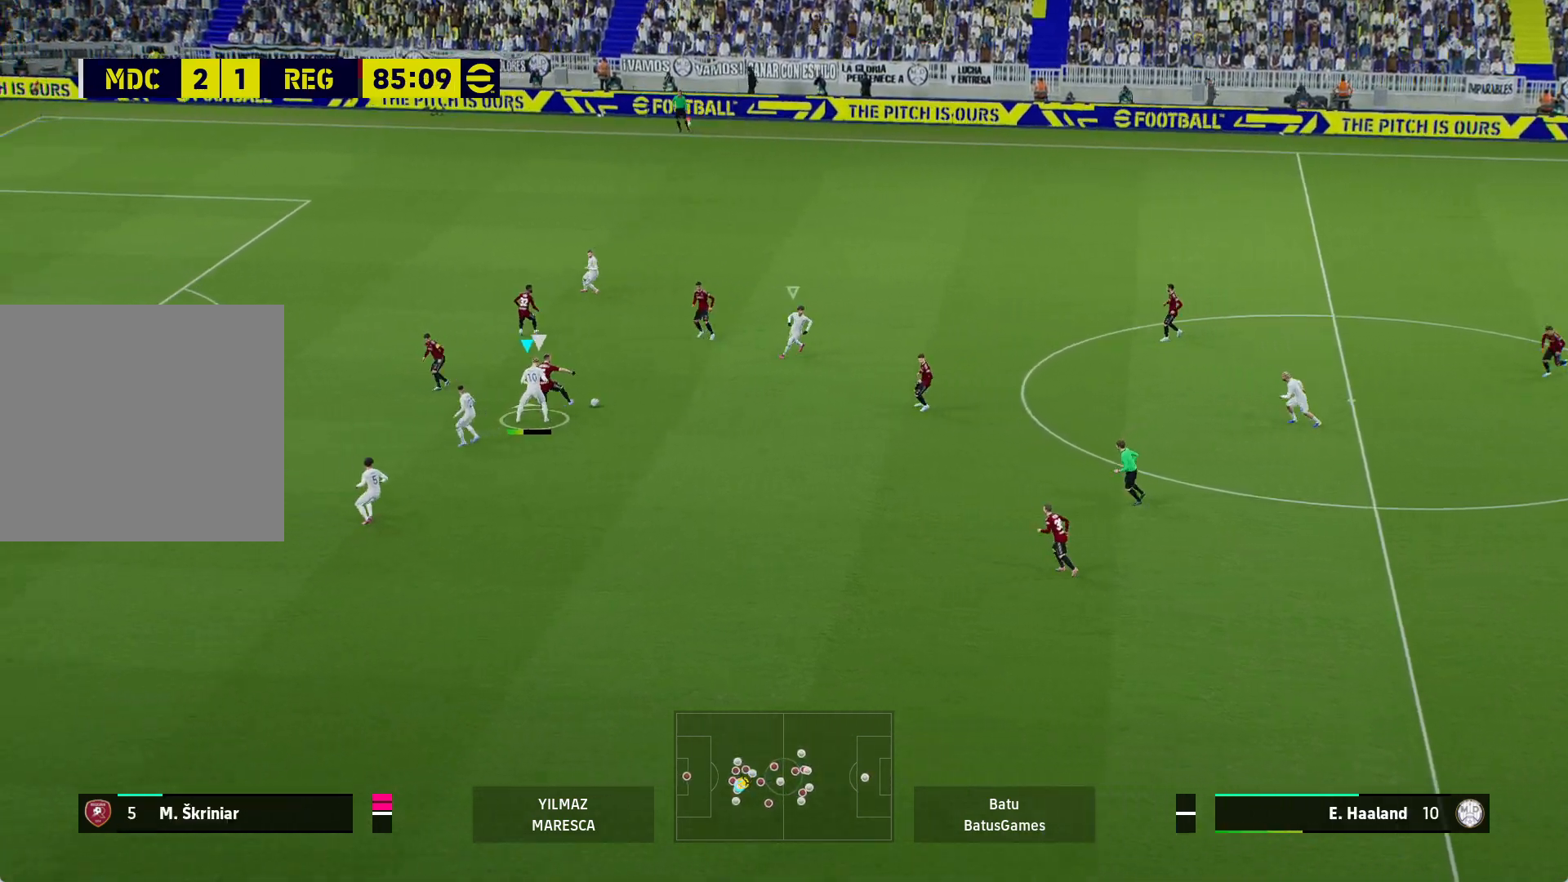
{"buttons": ["A", "R1"], "left_stick": "center", "right_stick": "center", "events": [[167, "left_stick", "left"], [333, "A", "down"], [483, "left_stick", "center"]]}
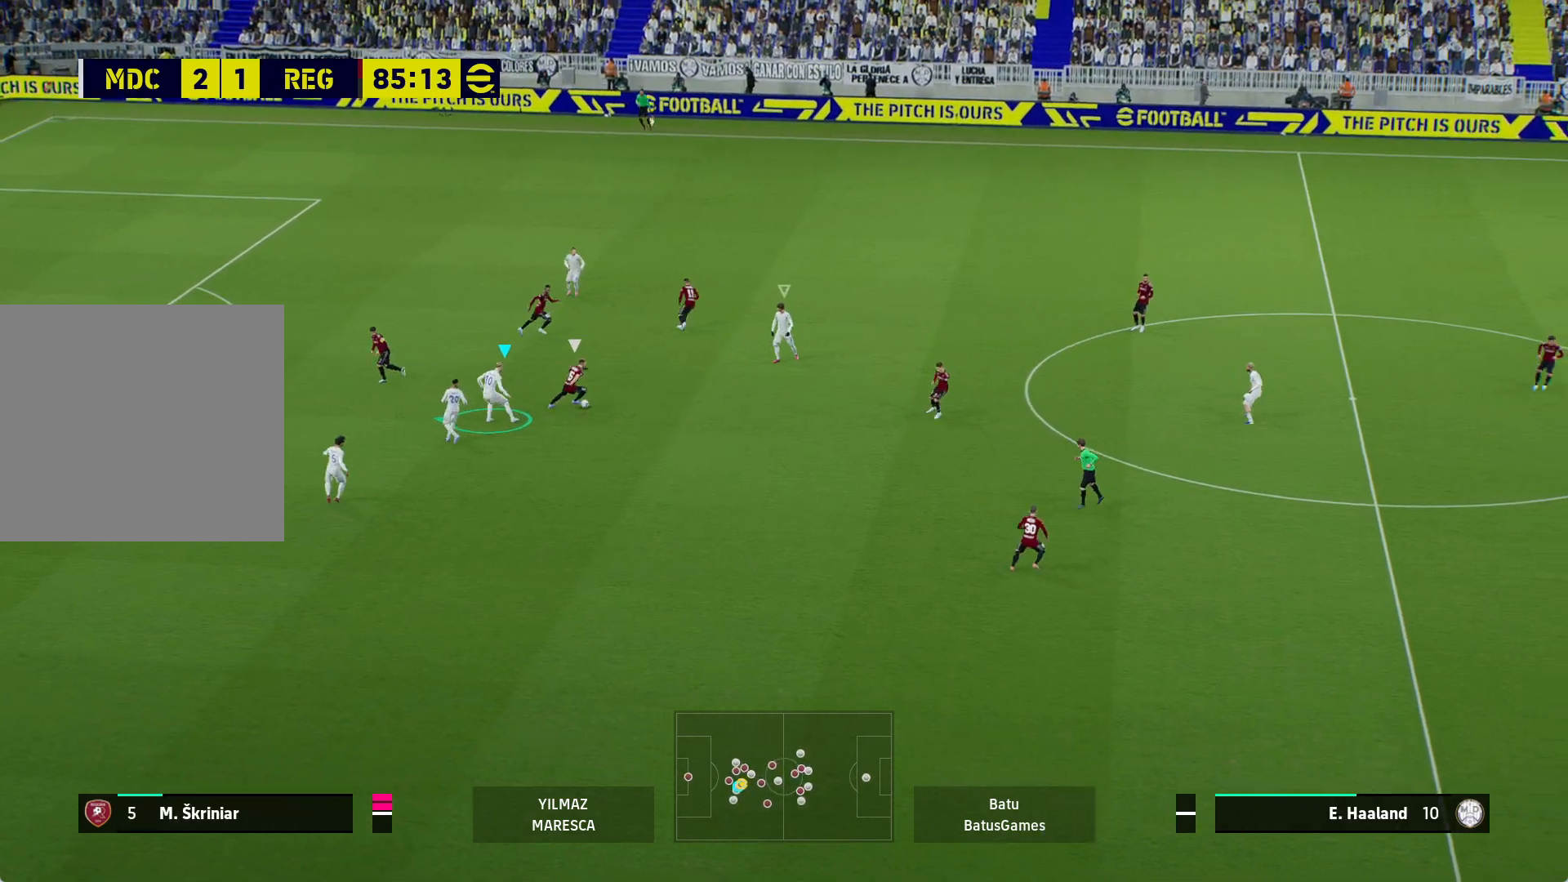
{"buttons": ["A", "R1"], "left_stick": "center", "right_stick": "center", "events": []}
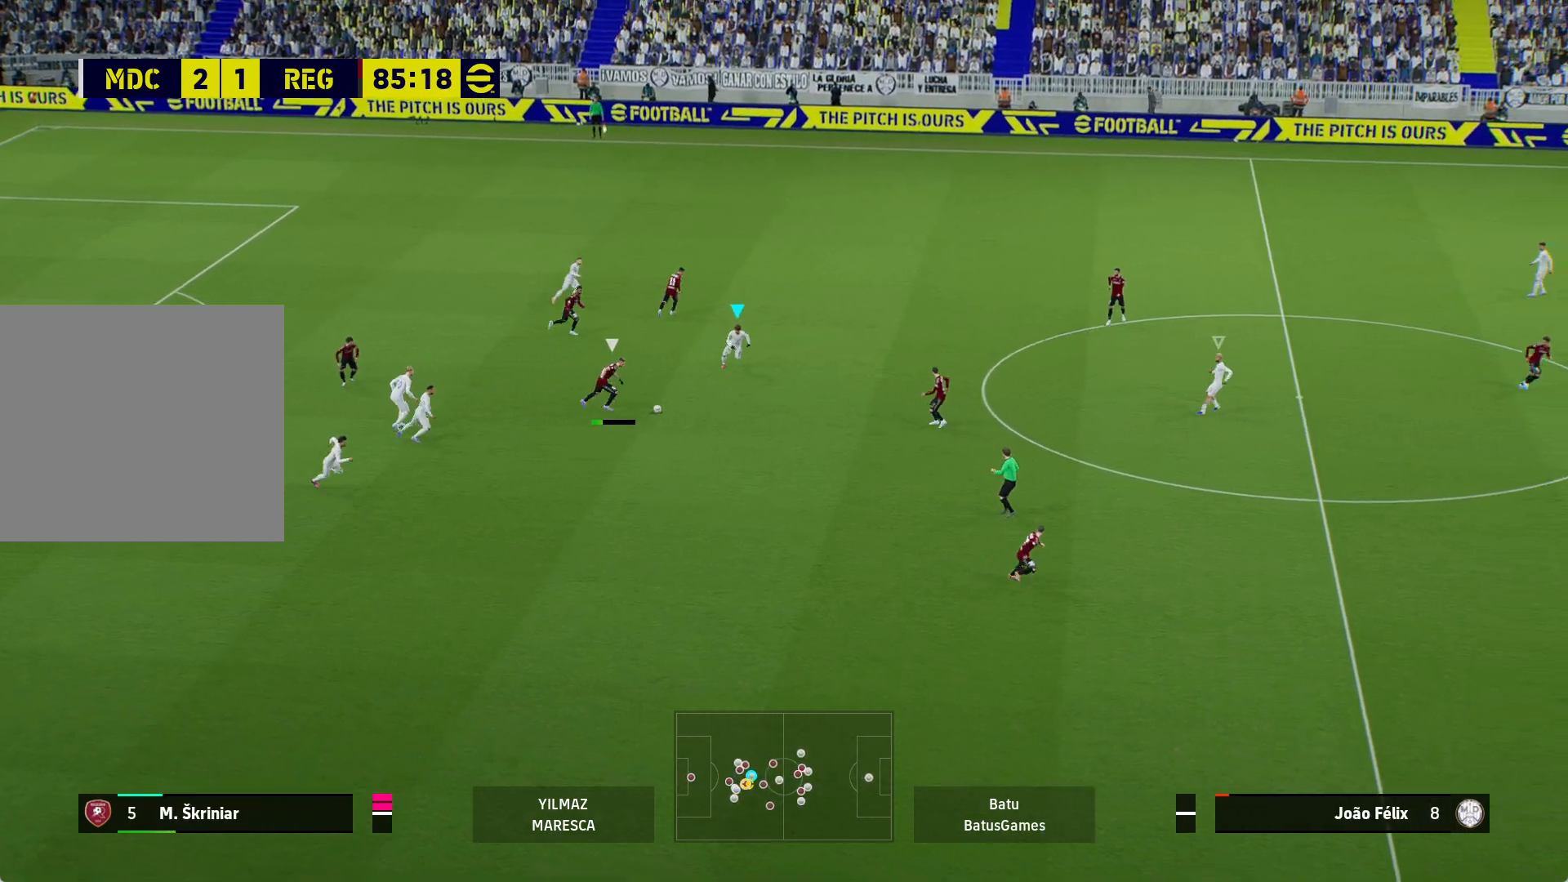
{"buttons": ["A", "R1"], "left_stick": "center", "right_stick": "center", "events": []}
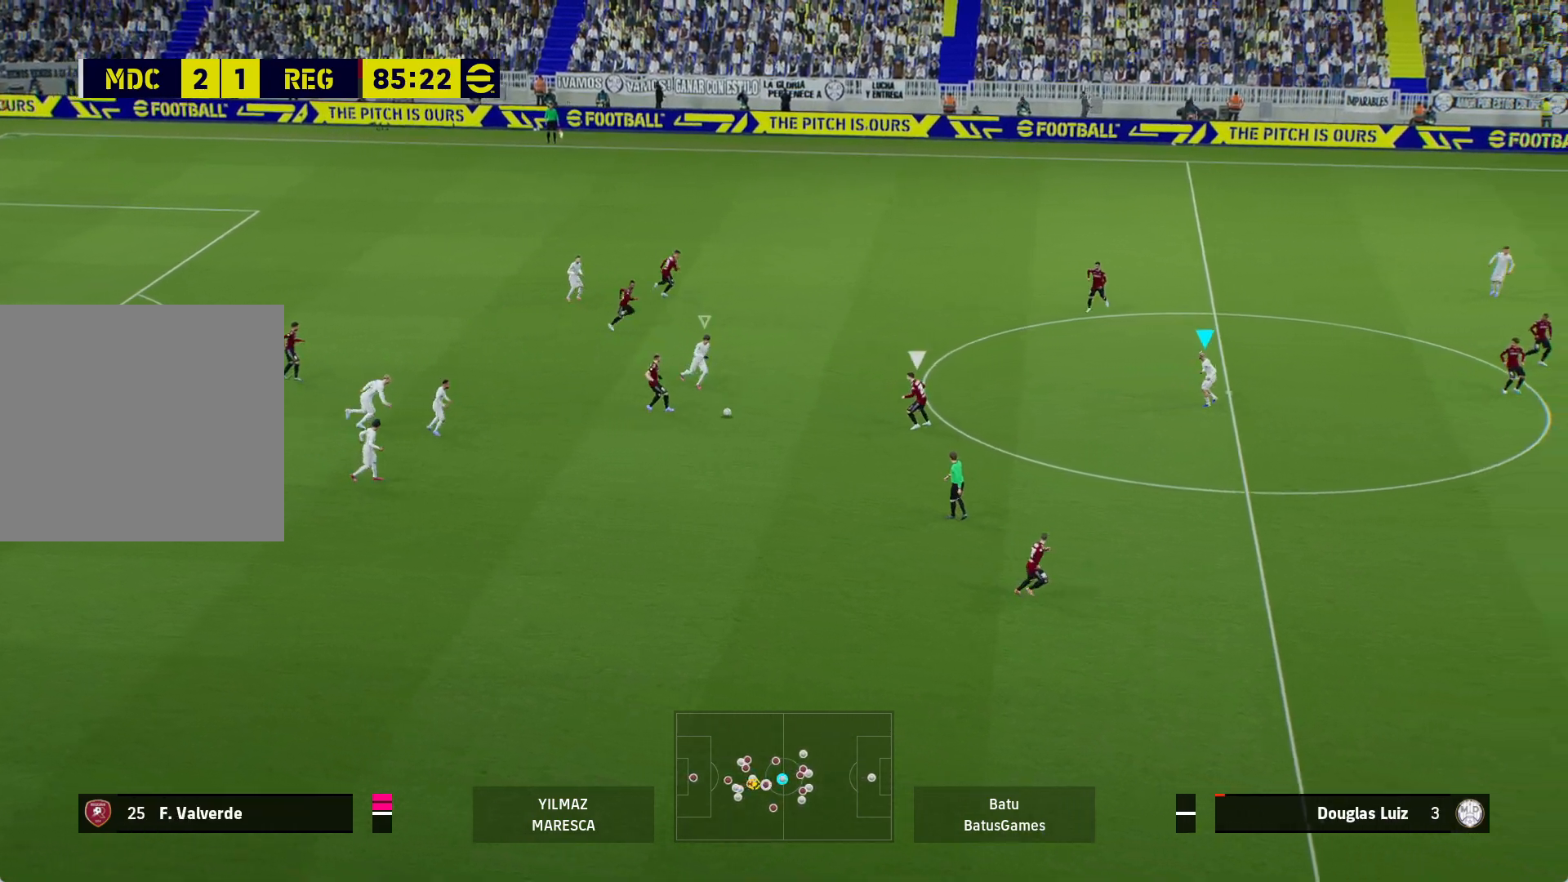
{"buttons": ["A", "R1"], "left_stick": "center", "right_stick": "center", "events": []}
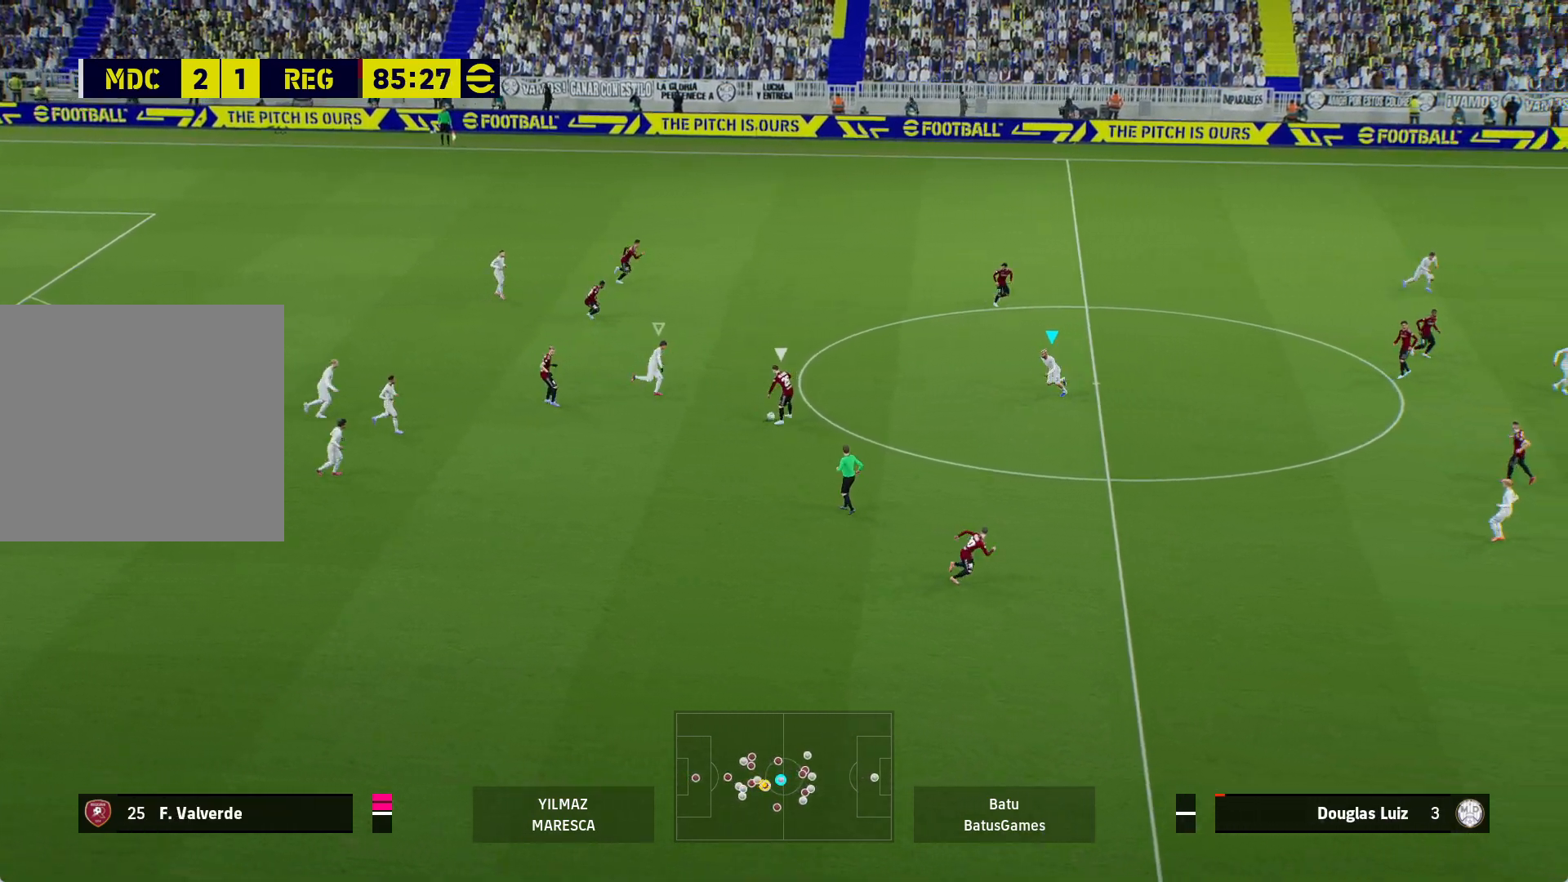
{"buttons": ["A", "R1"], "left_stick": "center", "right_stick": "center", "events": []}
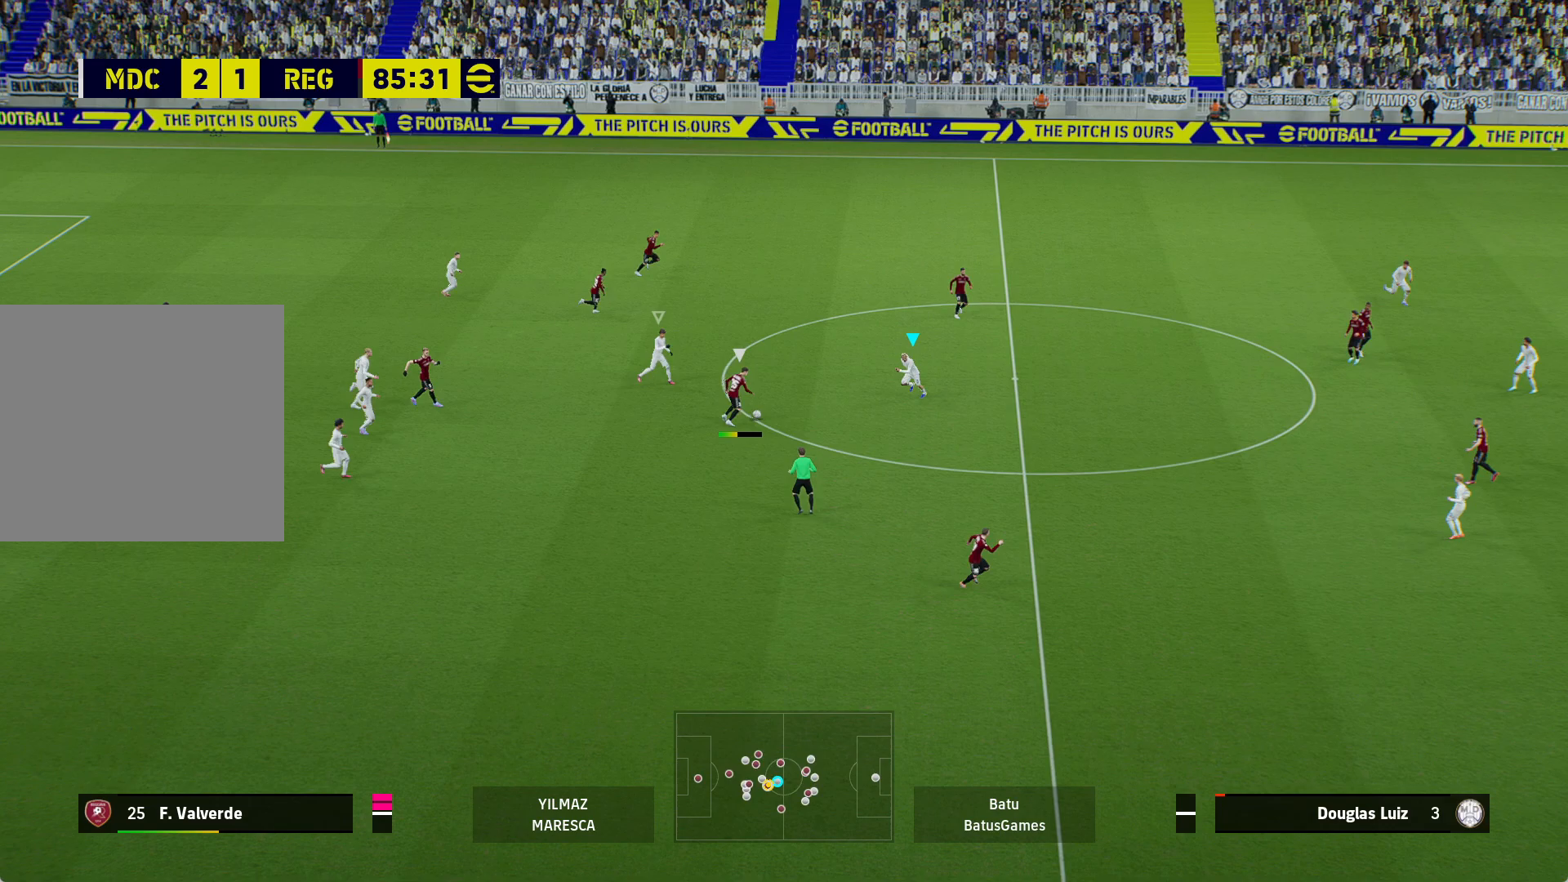
{"buttons": ["A", "R1"], "left_stick": "center", "right_stick": "center", "events": []}
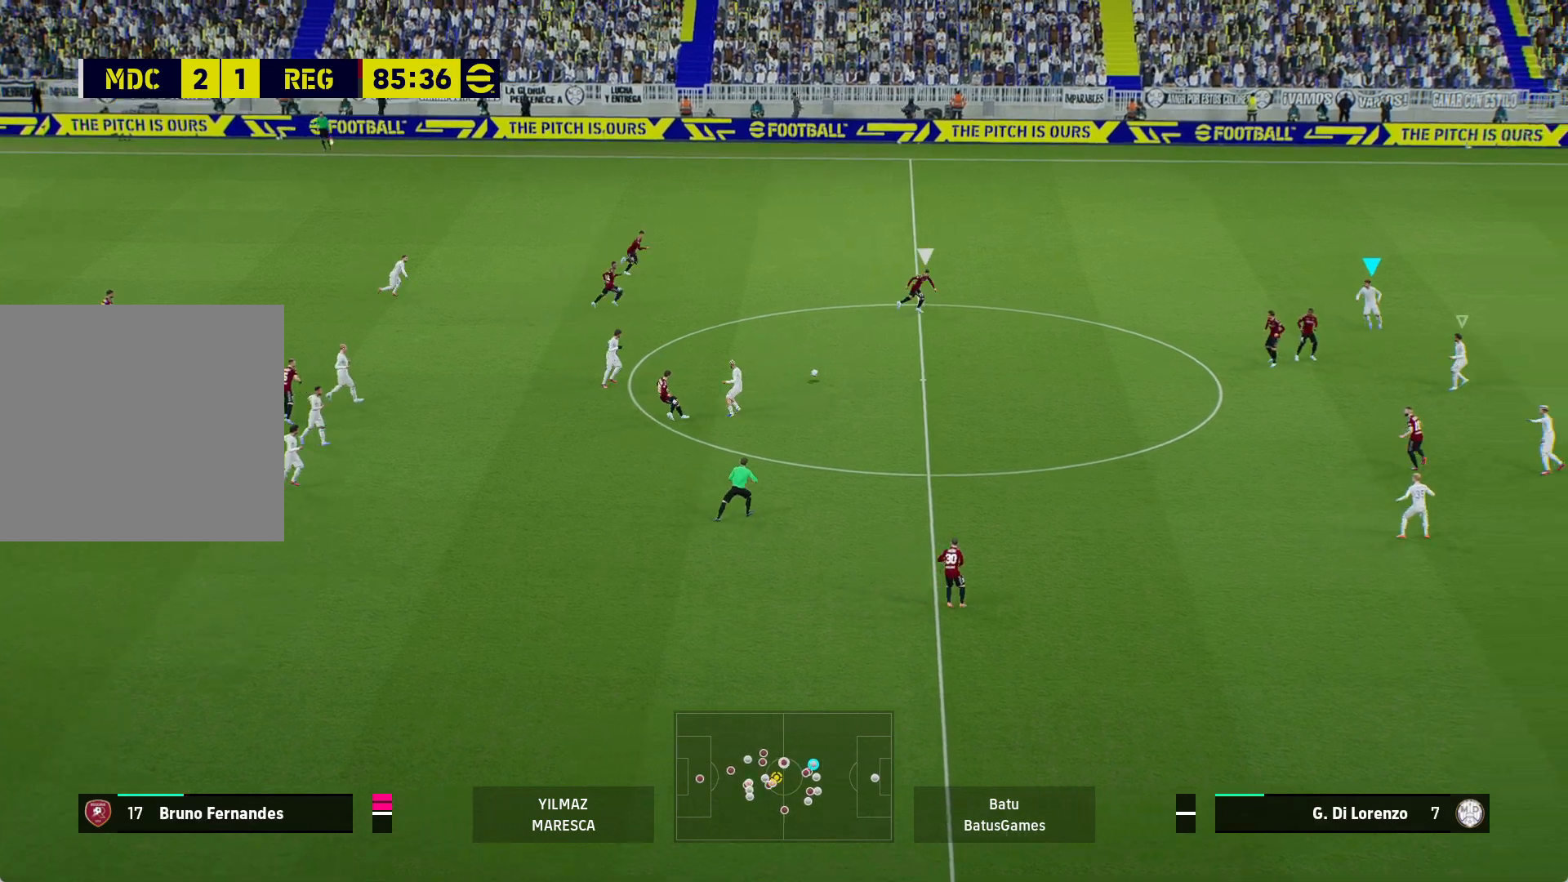
{"buttons": [], "left_stick": "up-left", "right_stick": "center", "events": [[133, "R1", "up"], [167, "A", "up"], [200, "left_stick", "up-left"]]}
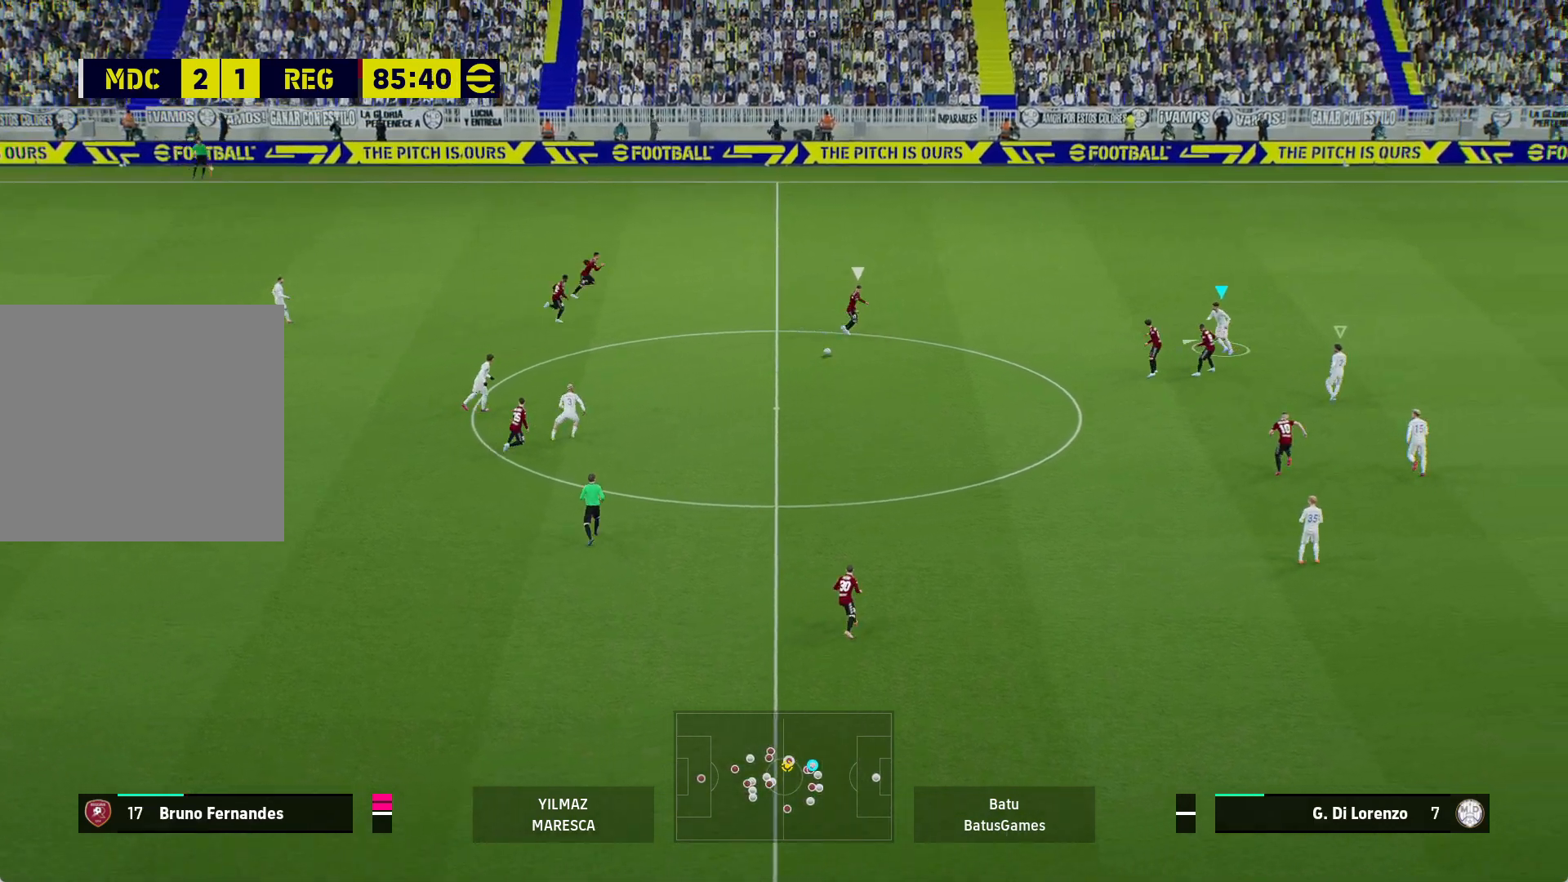
{"buttons": [], "left_stick": "up-left", "right_stick": "center", "events": [[100, "left_stick", "up-right"], [333, "left_stick", "up"], [433, "left_stick", "up-left"]]}
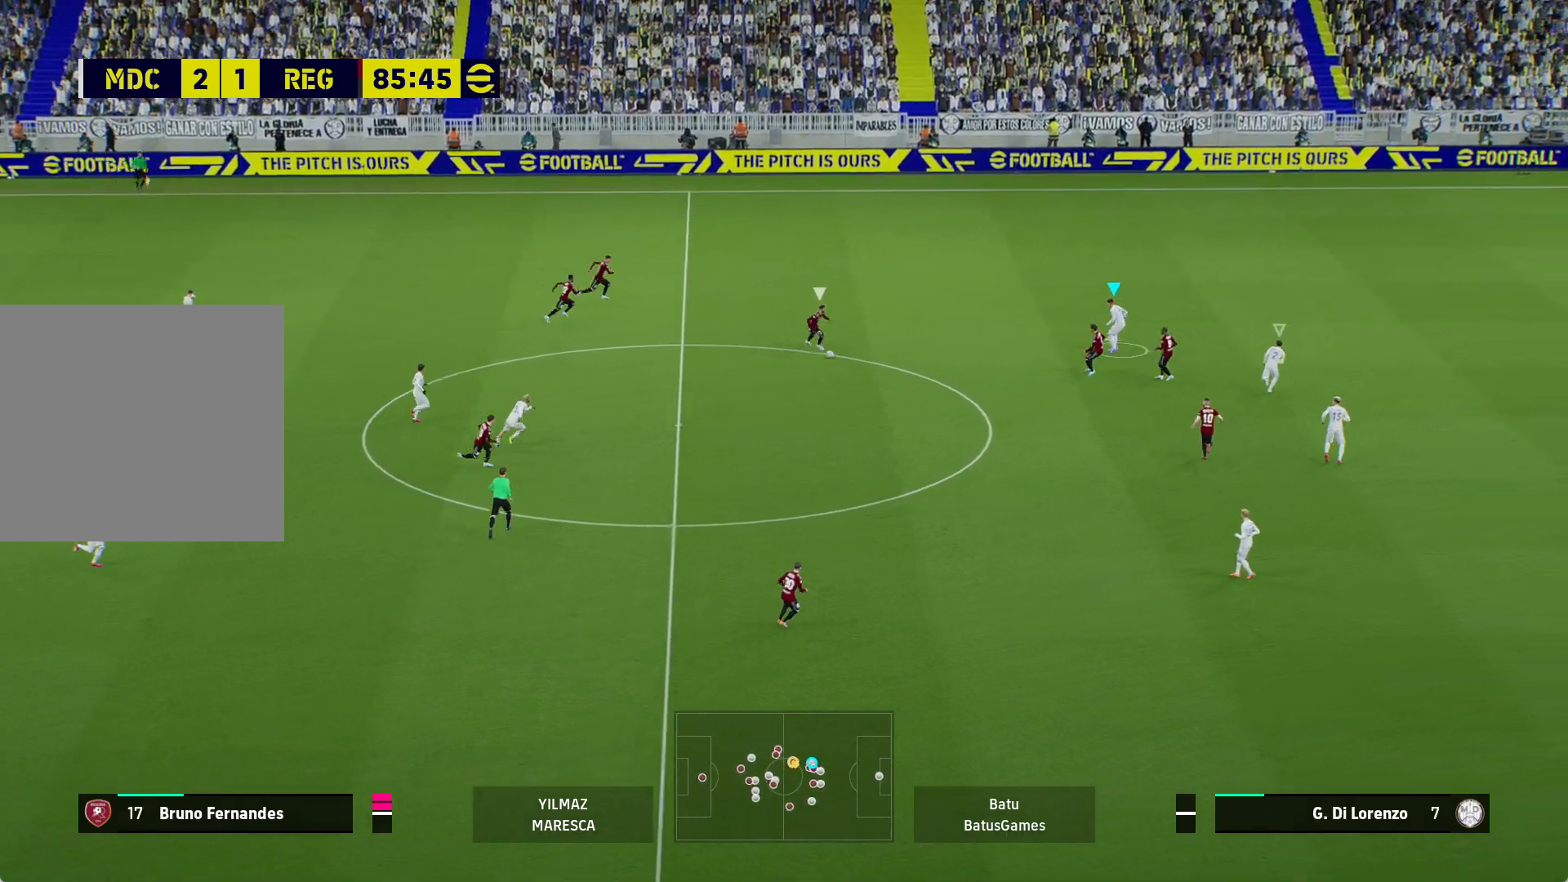
{"buttons": [], "left_stick": "down-right", "right_stick": "center", "events": [[67, "left_stick", "up-right"], [233, "left_stick", "right"], [383, "left_stick", "down-right"]]}
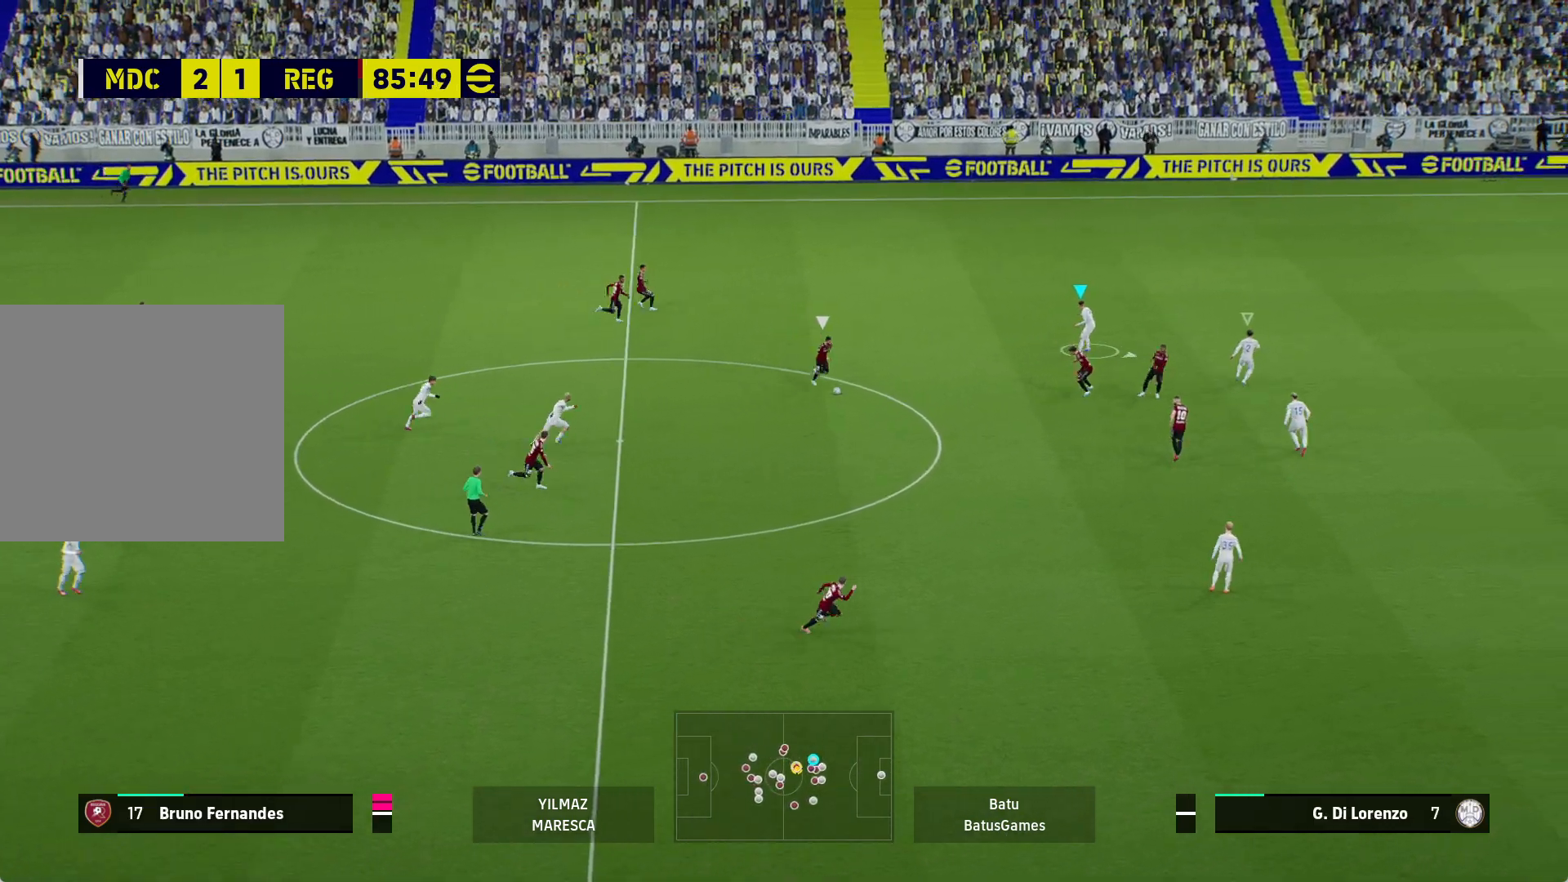
{"buttons": [], "left_stick": "down-right", "right_stick": "center", "events": []}
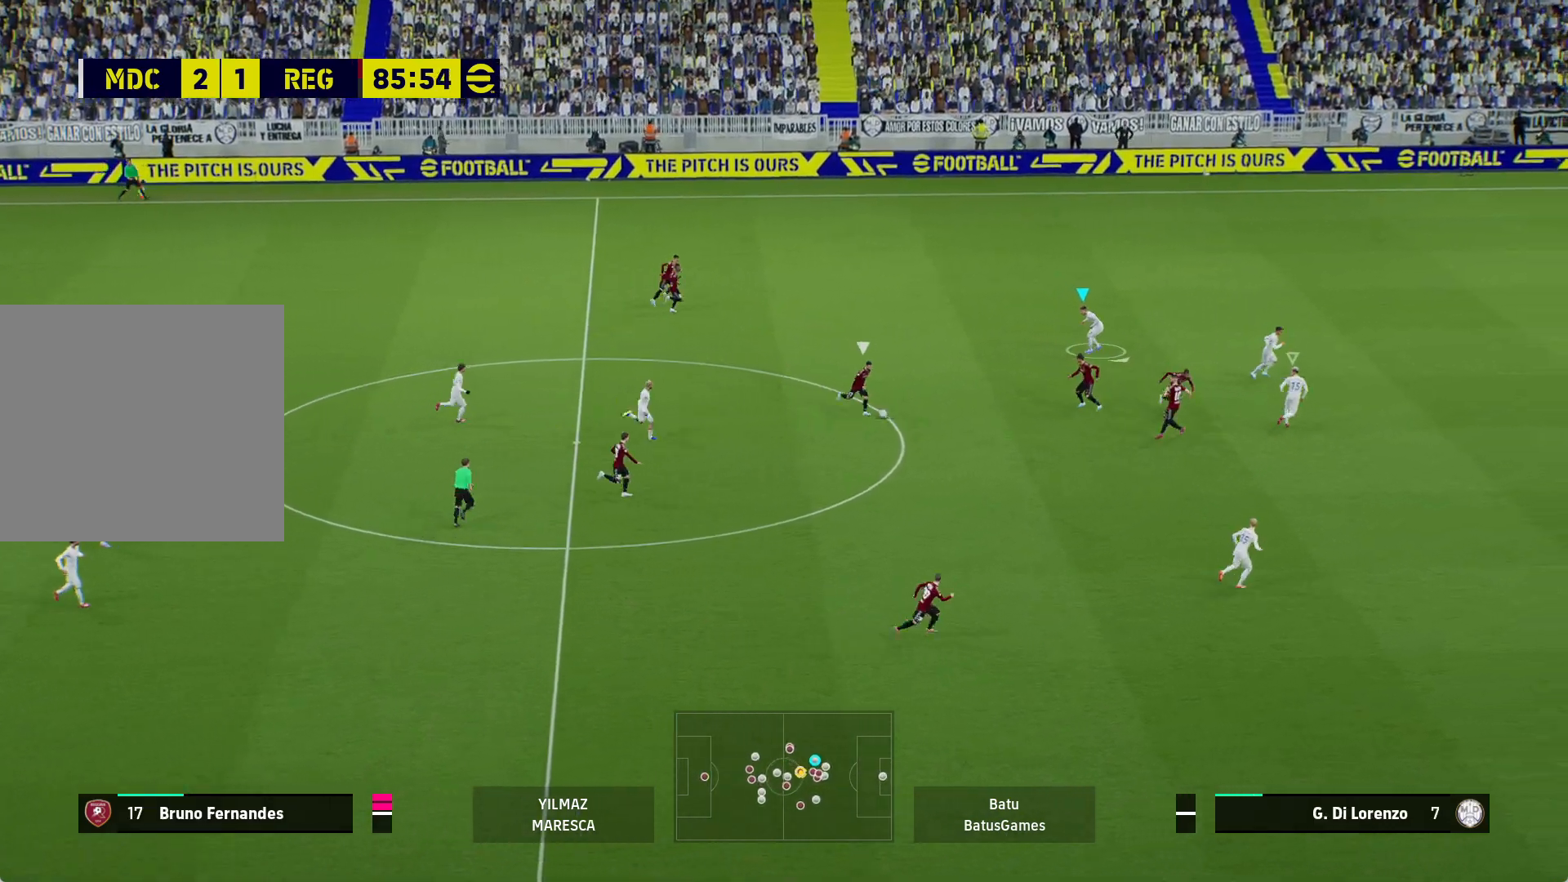
{"buttons": ["R1"], "left_stick": "down-right", "right_stick": "center", "events": [[217, "R1", "down"]]}
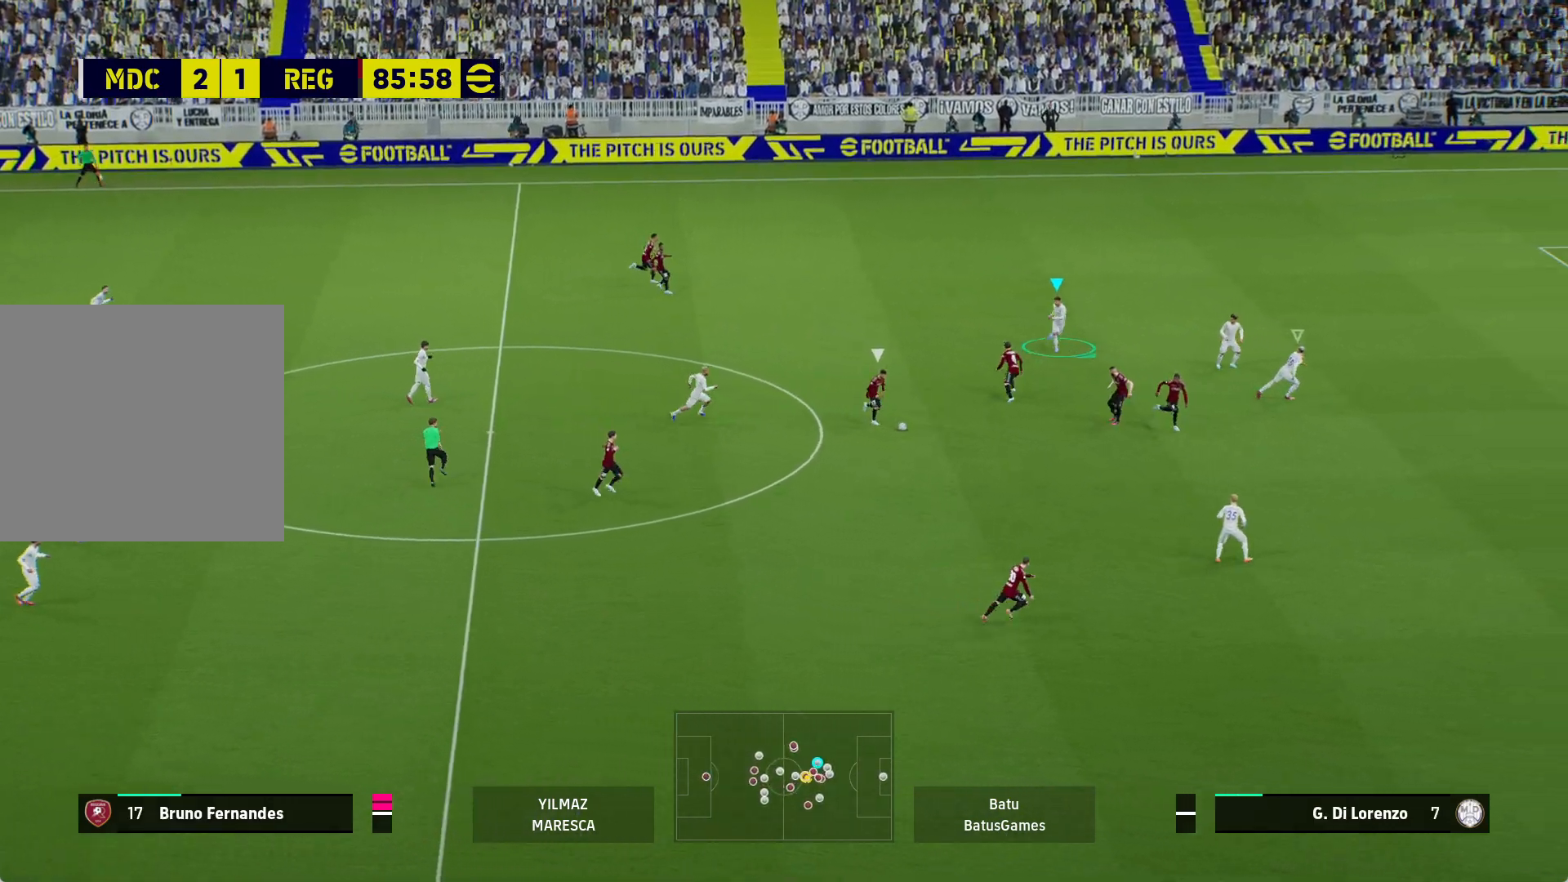
{"buttons": ["A", "R1"], "left_stick": "center", "right_stick": "center", "events": [[50, "A", "down"], [317, "left_stick", "center"]]}
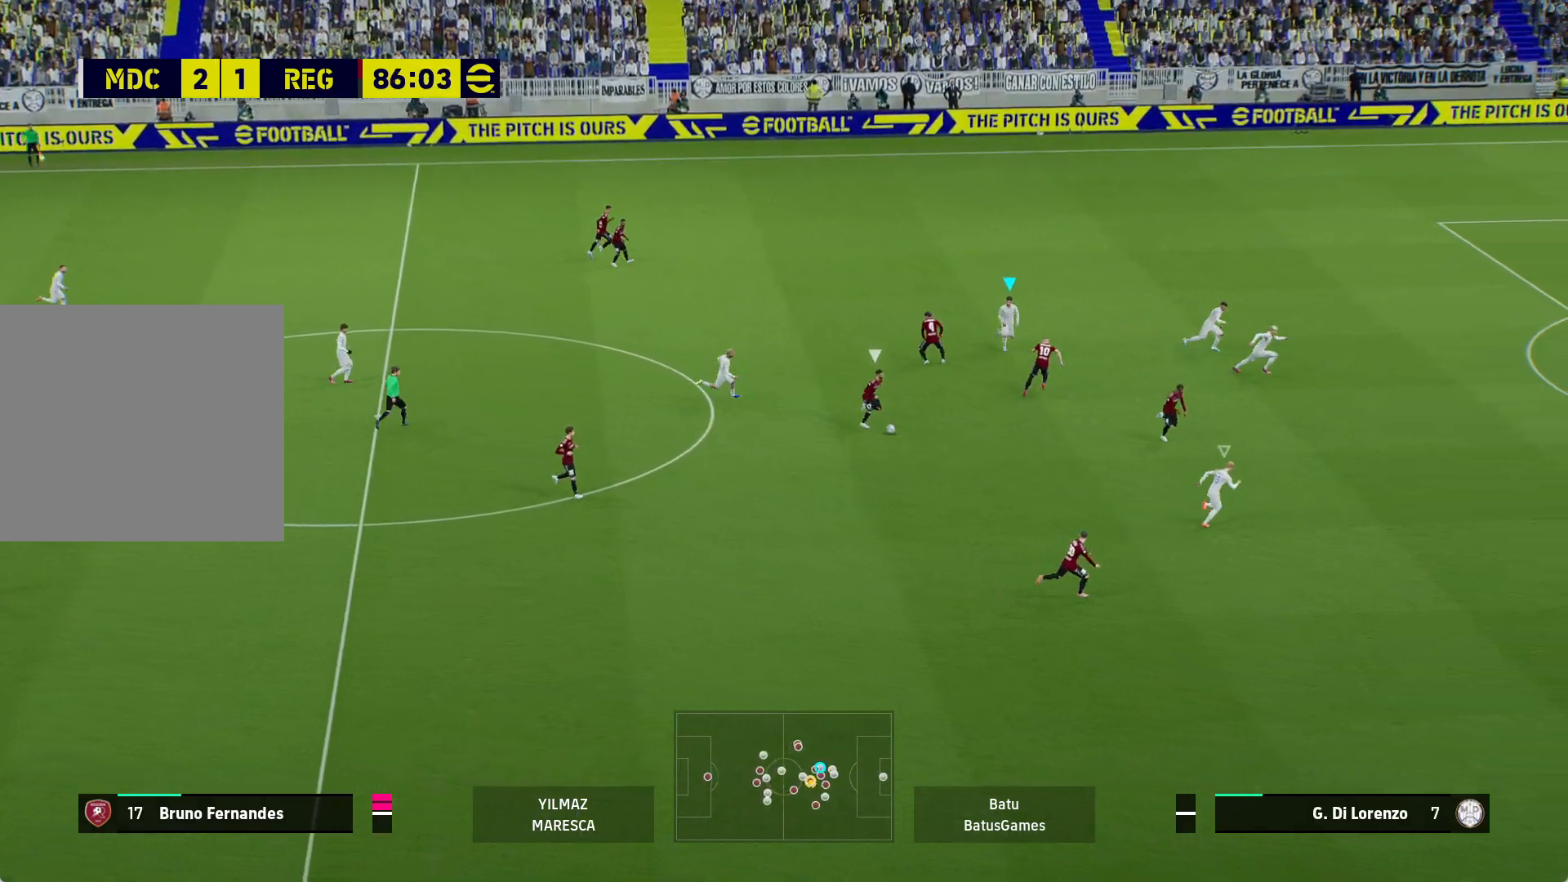
{"buttons": ["A", "R1"], "left_stick": "center", "right_stick": "center", "events": []}
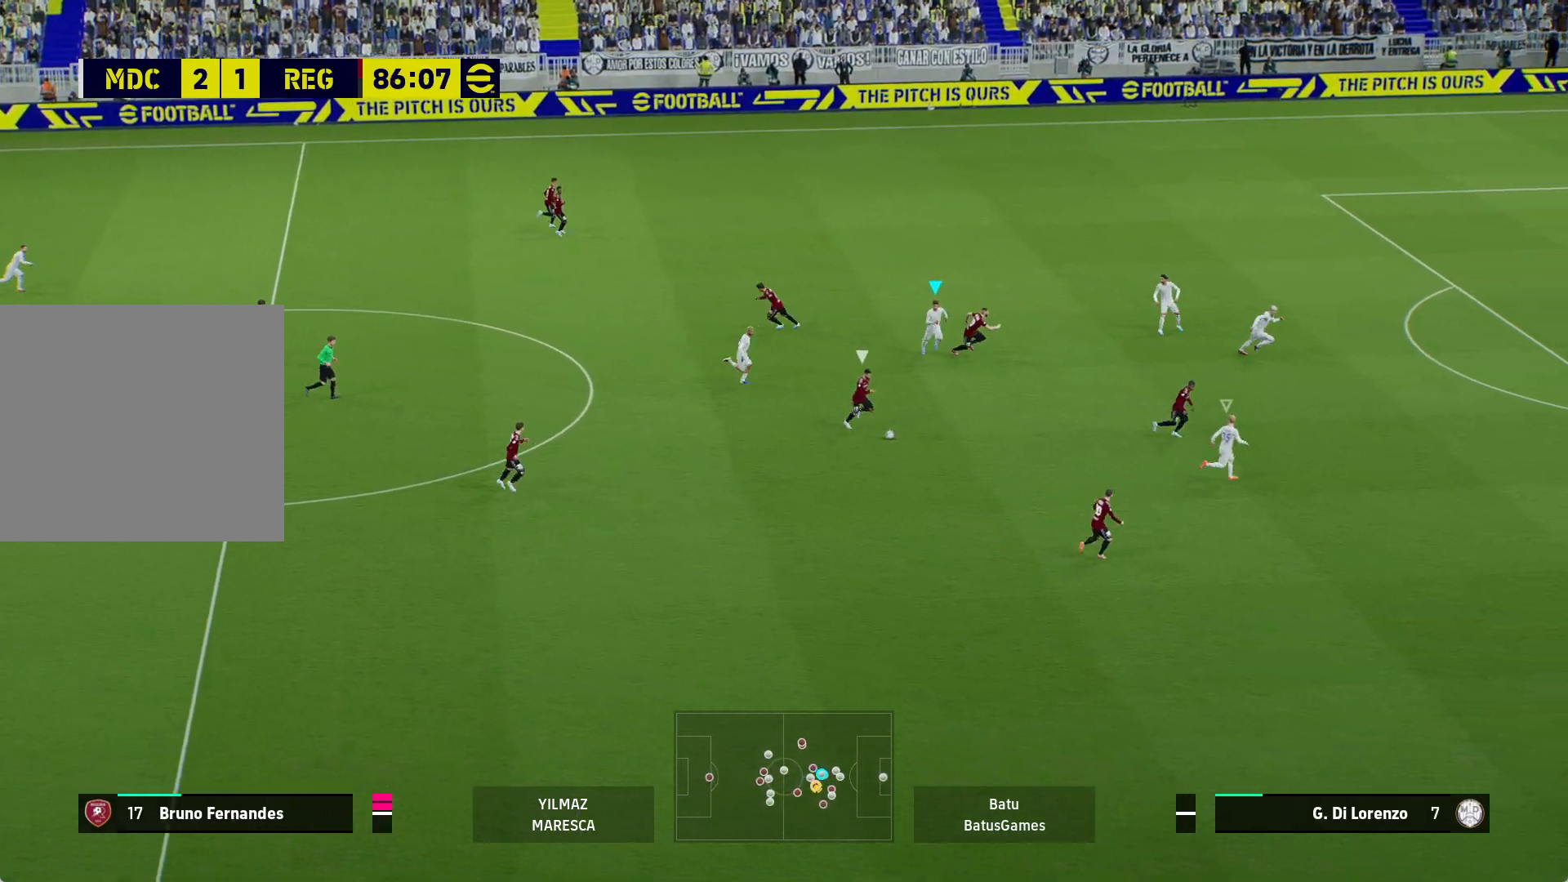
{"buttons": ["A", "R1"], "left_stick": "center", "right_stick": "center", "events": []}
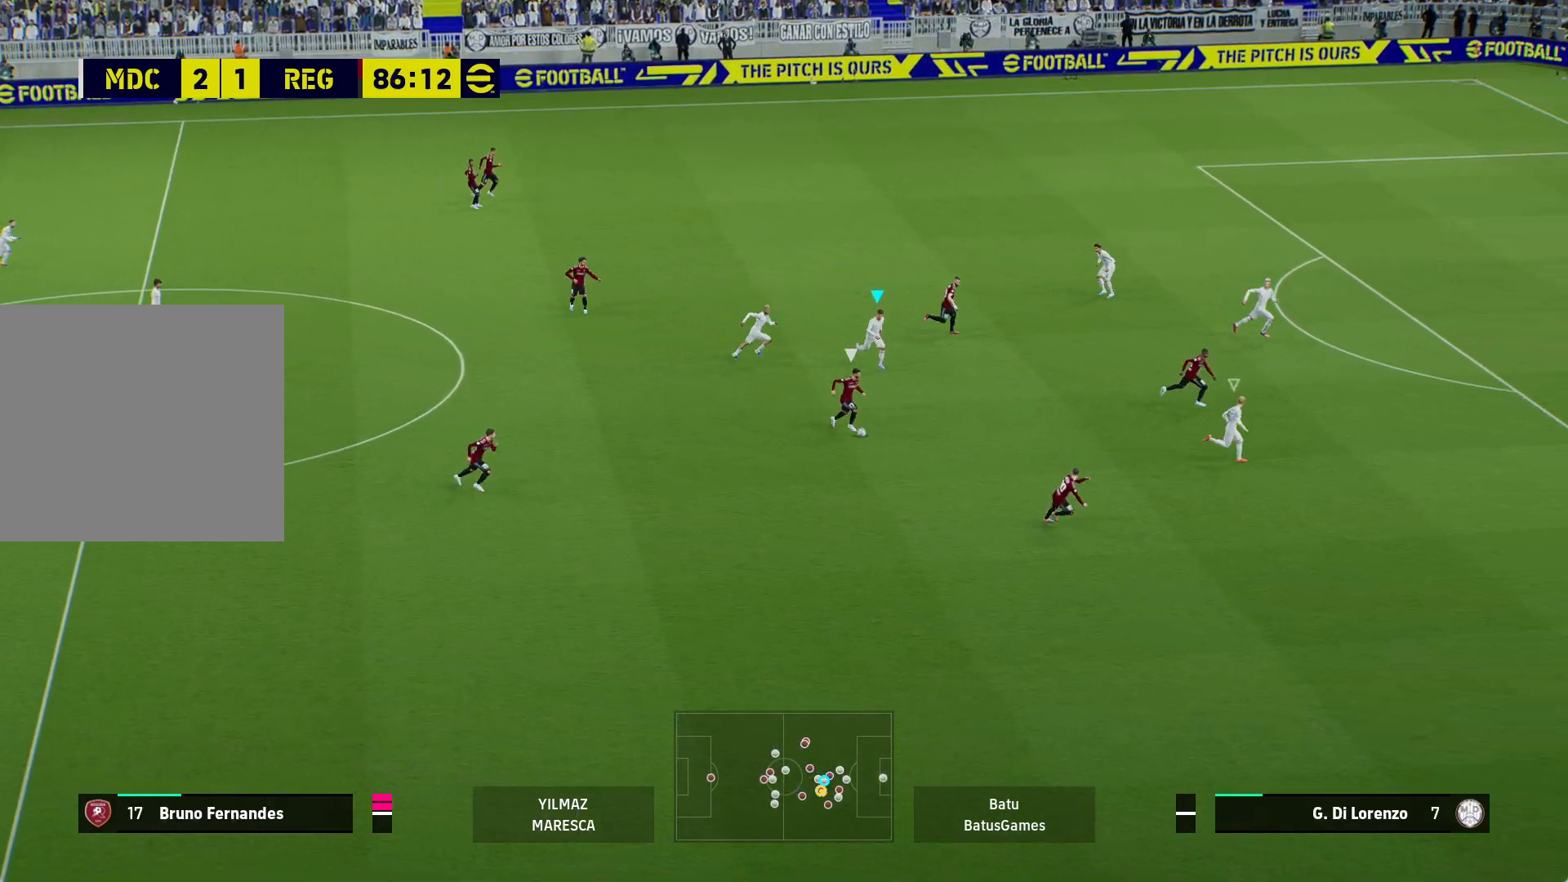
{"buttons": ["A", "R1"], "left_stick": "center", "right_stick": "center", "events": []}
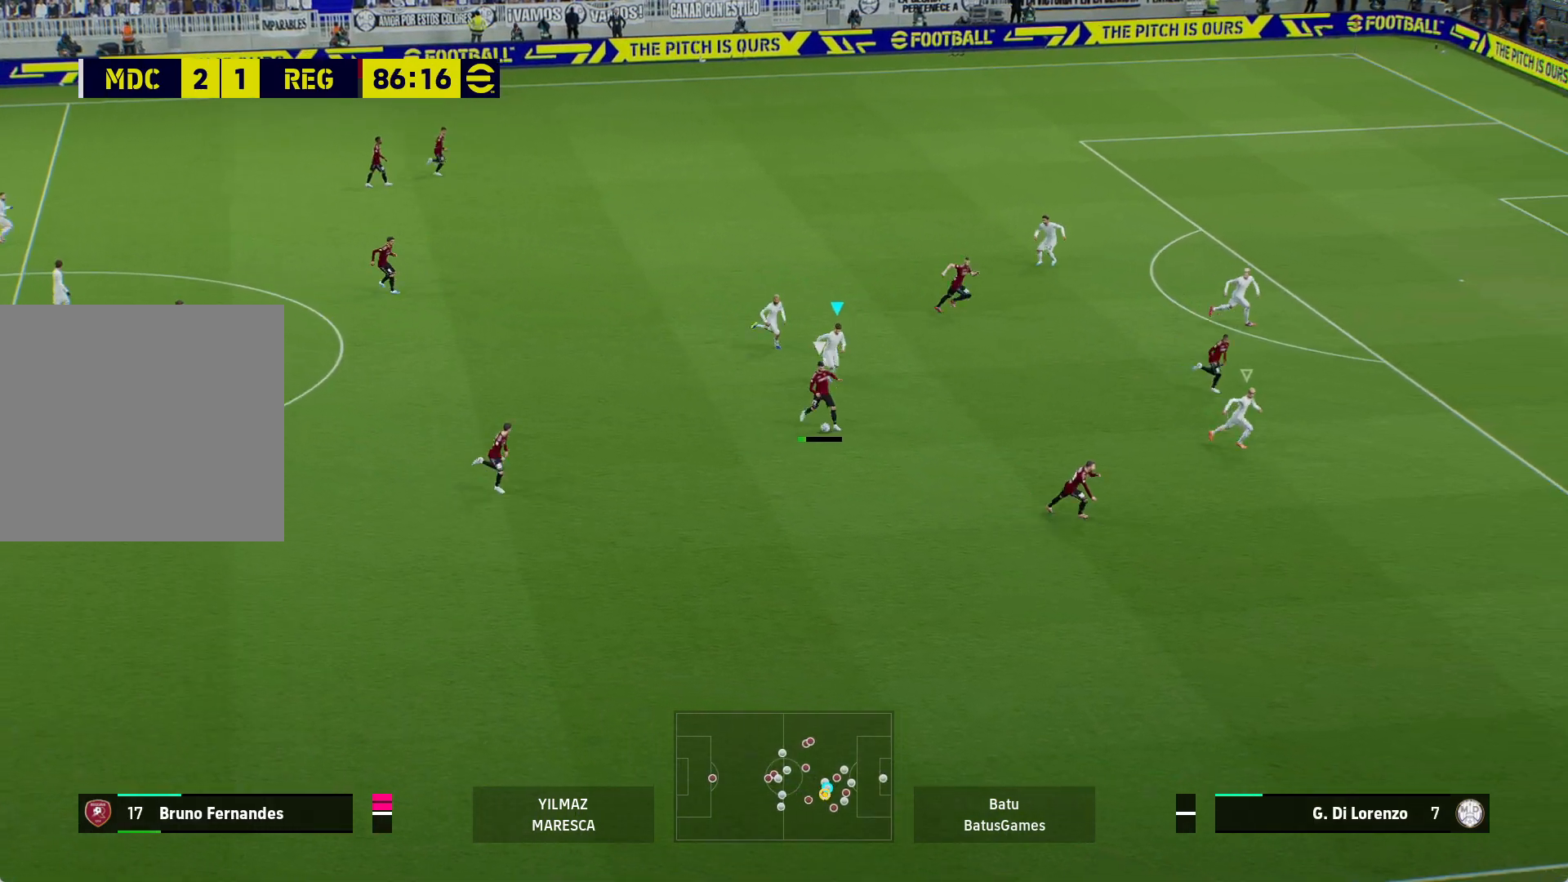
{"buttons": ["A", "R1"], "left_stick": "center", "right_stick": "center", "events": []}
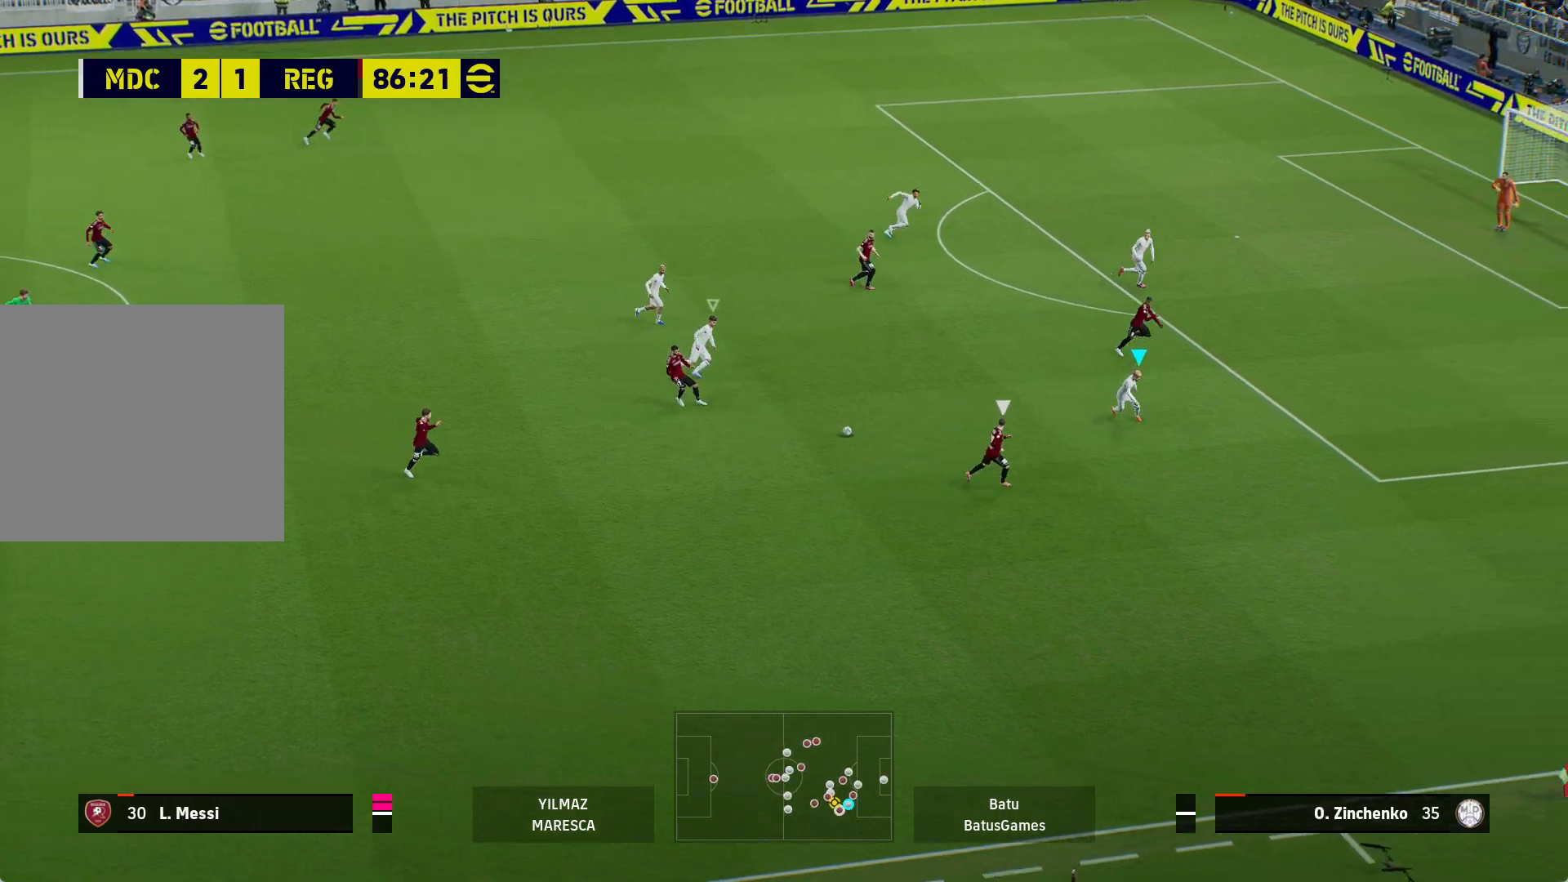
{"buttons": ["A", "R1"], "left_stick": "center", "right_stick": "center", "events": []}